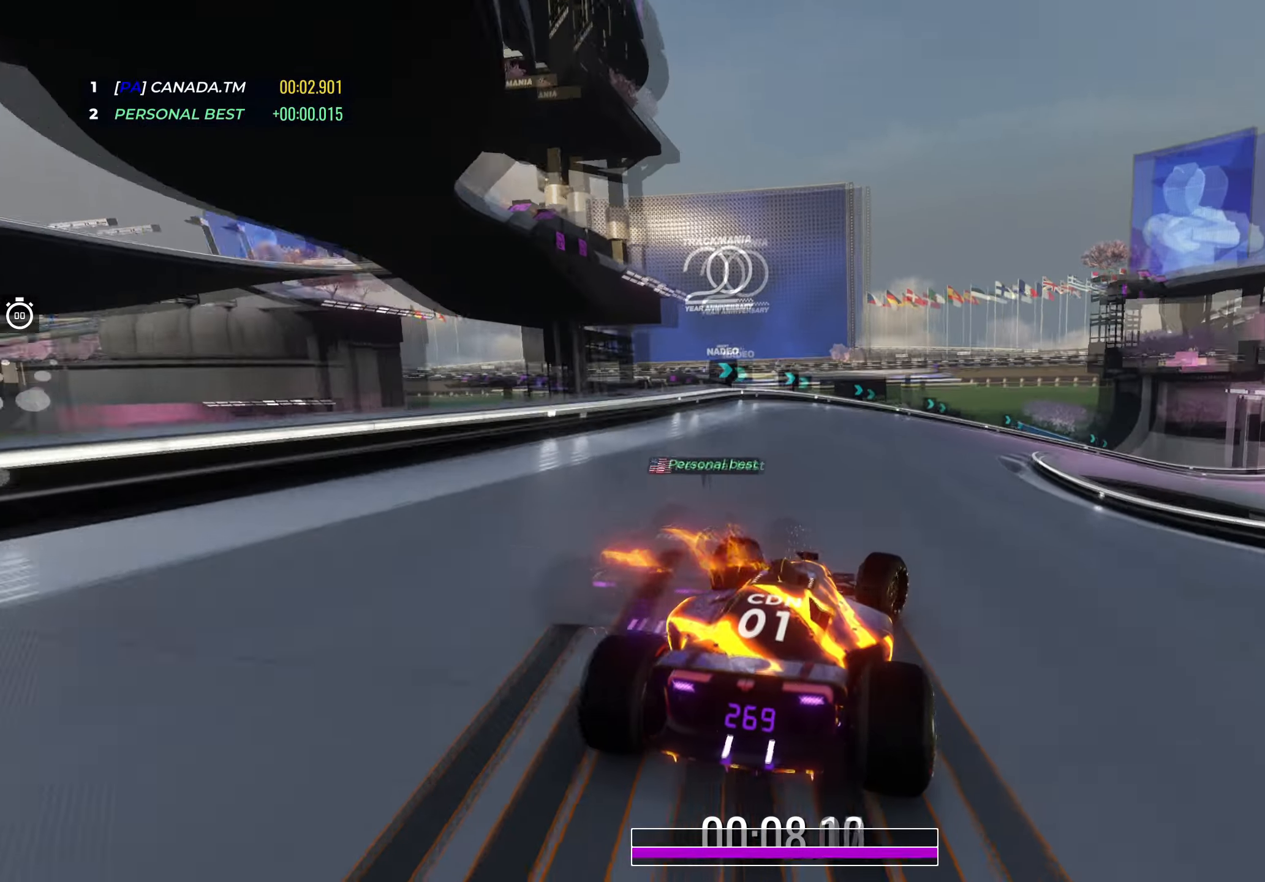
Gameplay with keyboard; each line is a JSON object with the keys held at the frame after it. "events" lists presses ("down") and releases ("up") of "down", "left", "right" and "up" between this image and that frame as [ms after this image, input, new state], when the widget could be followed in between. No other keys are recorded. Mouse input is not recorded.
{"keys": ["down", "right", "up"], "events": [[33, "right", "down"], [267, "right", "up"], [300, "down", "up"], [350, "right", "down"], [450, "down", "down"]]}
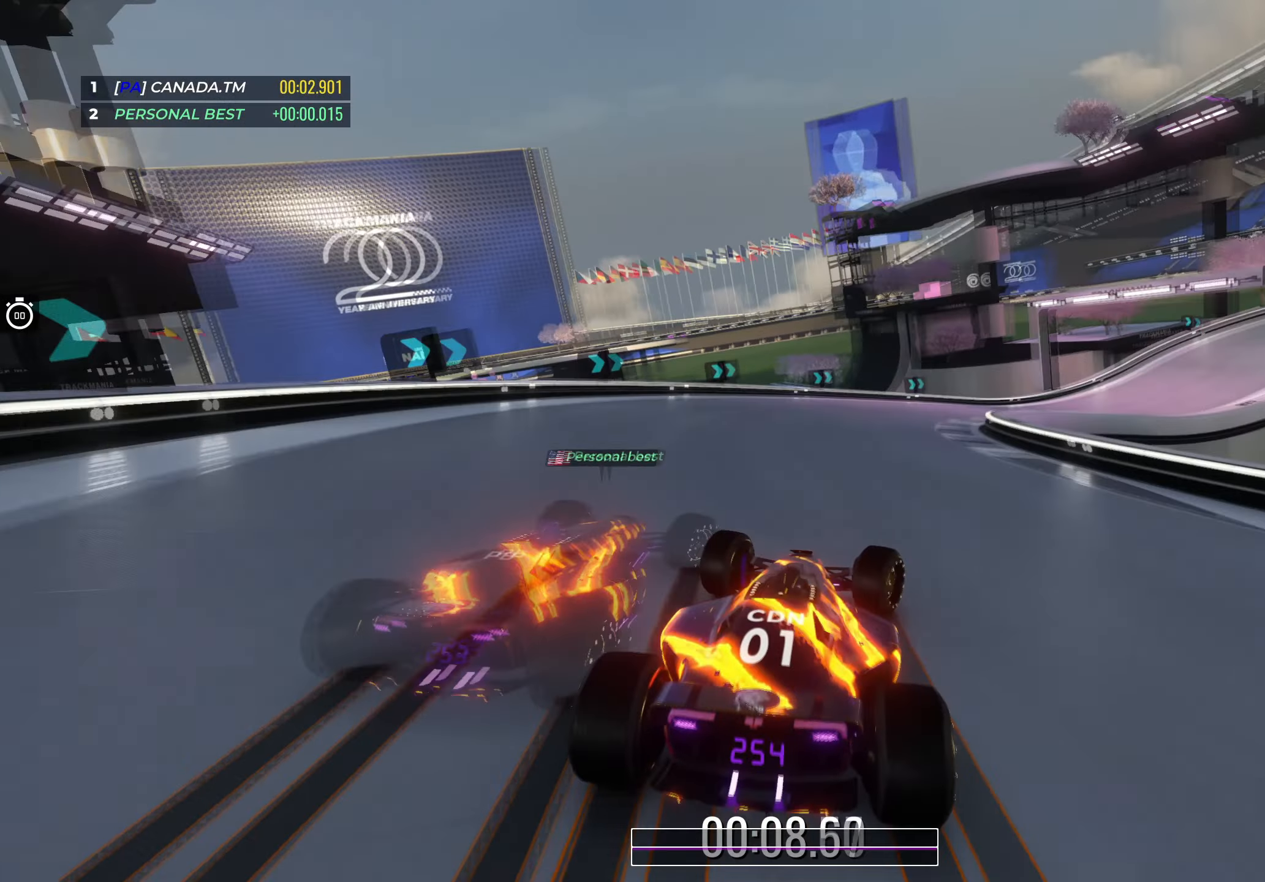
{"keys": ["down", "right", "up"], "events": []}
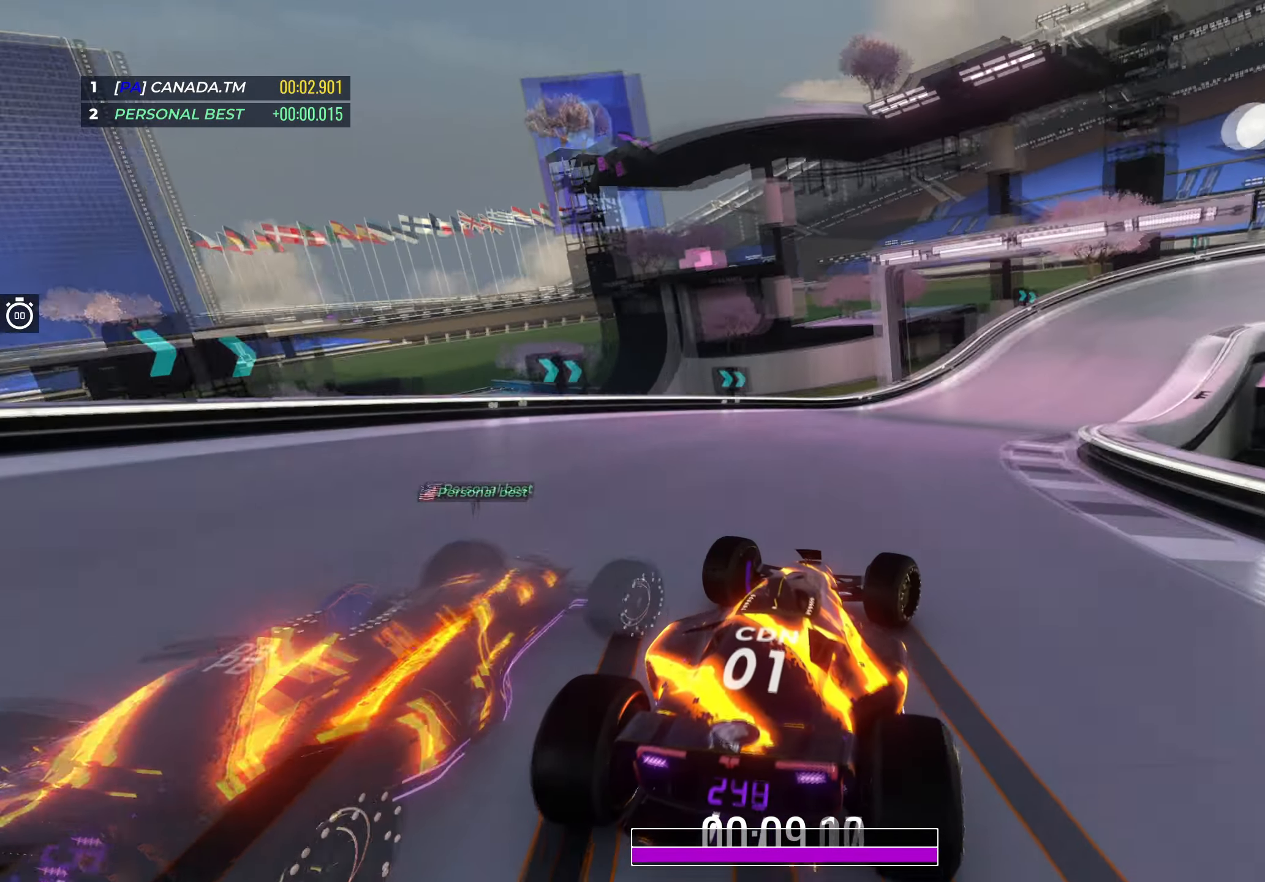
{"keys": ["right", "up"], "events": [[250, "down", "up"]]}
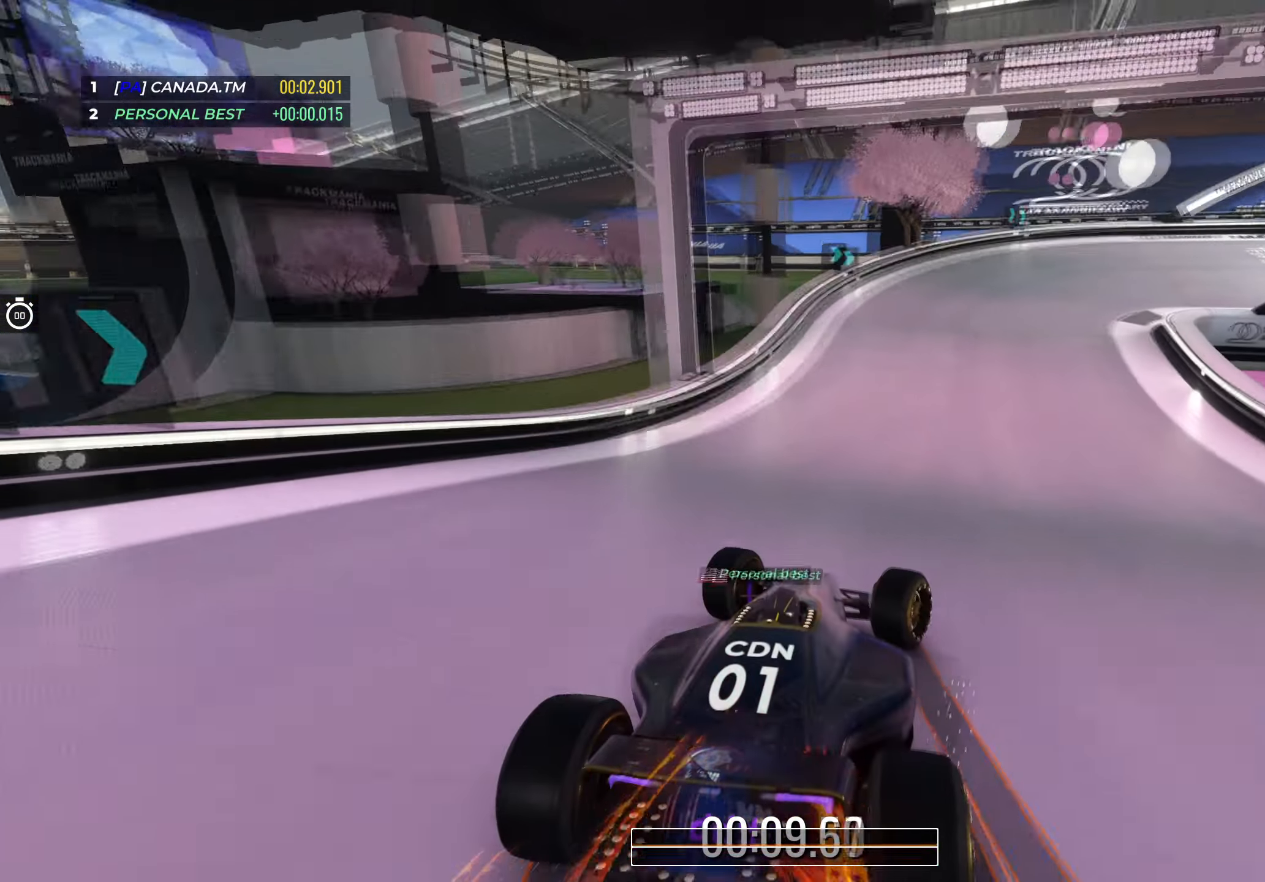
{"keys": ["right", "up"], "events": []}
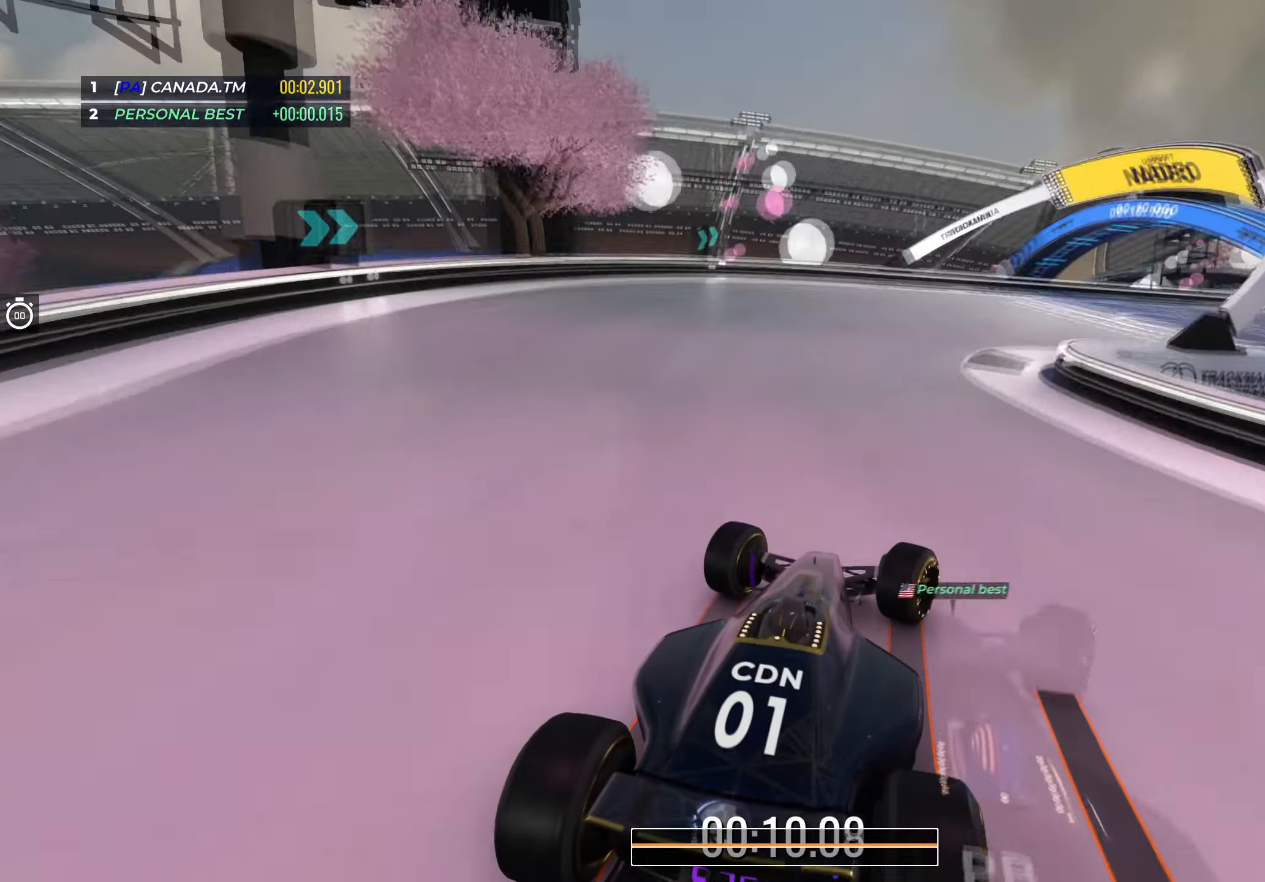
{"keys": ["right", "up"], "events": []}
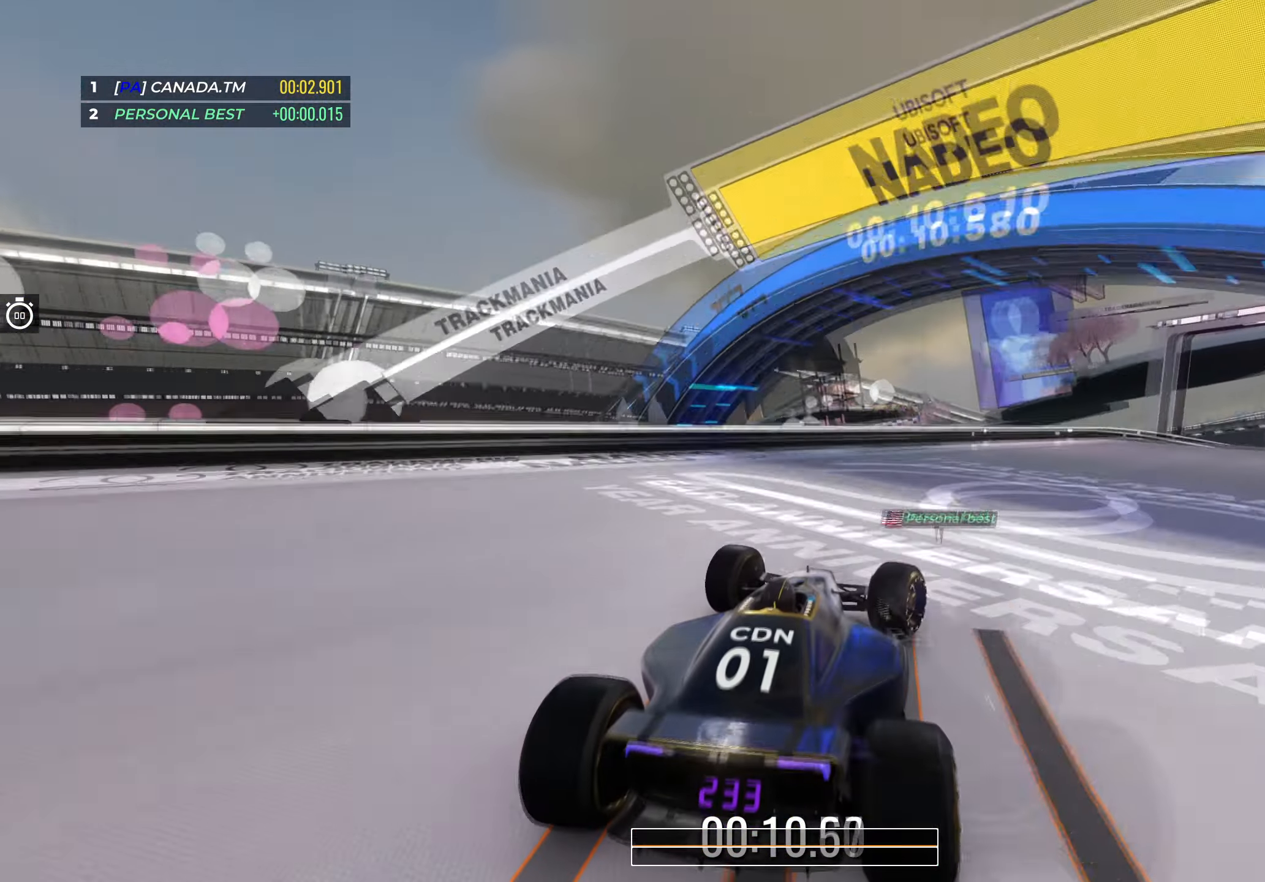
{"keys": ["right", "up"], "events": []}
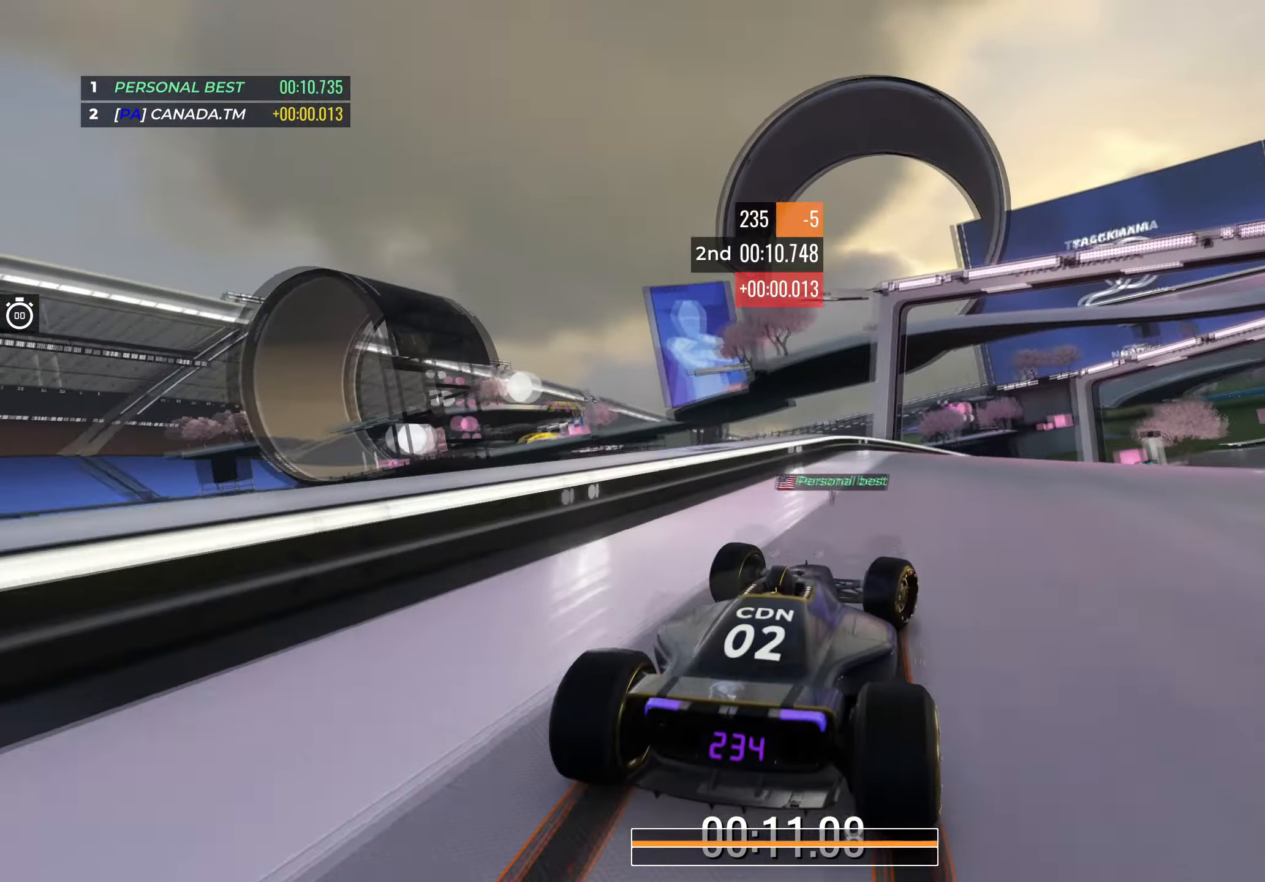
{"keys": ["up"], "events": [[250, "right", "up"], [317, "right", "down"], [433, "right", "up"]]}
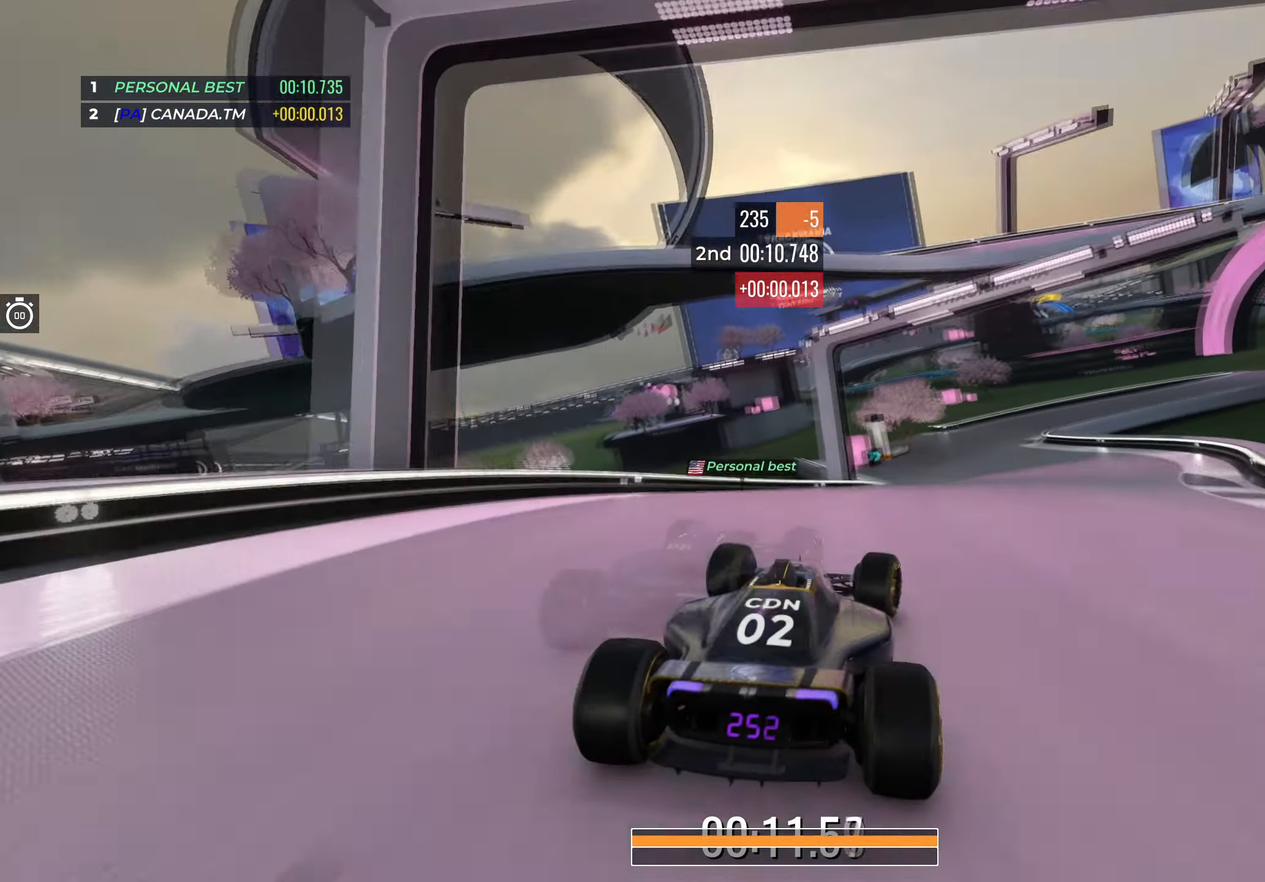
{"keys": ["right", "up"], "events": [[233, "right", "down"]]}
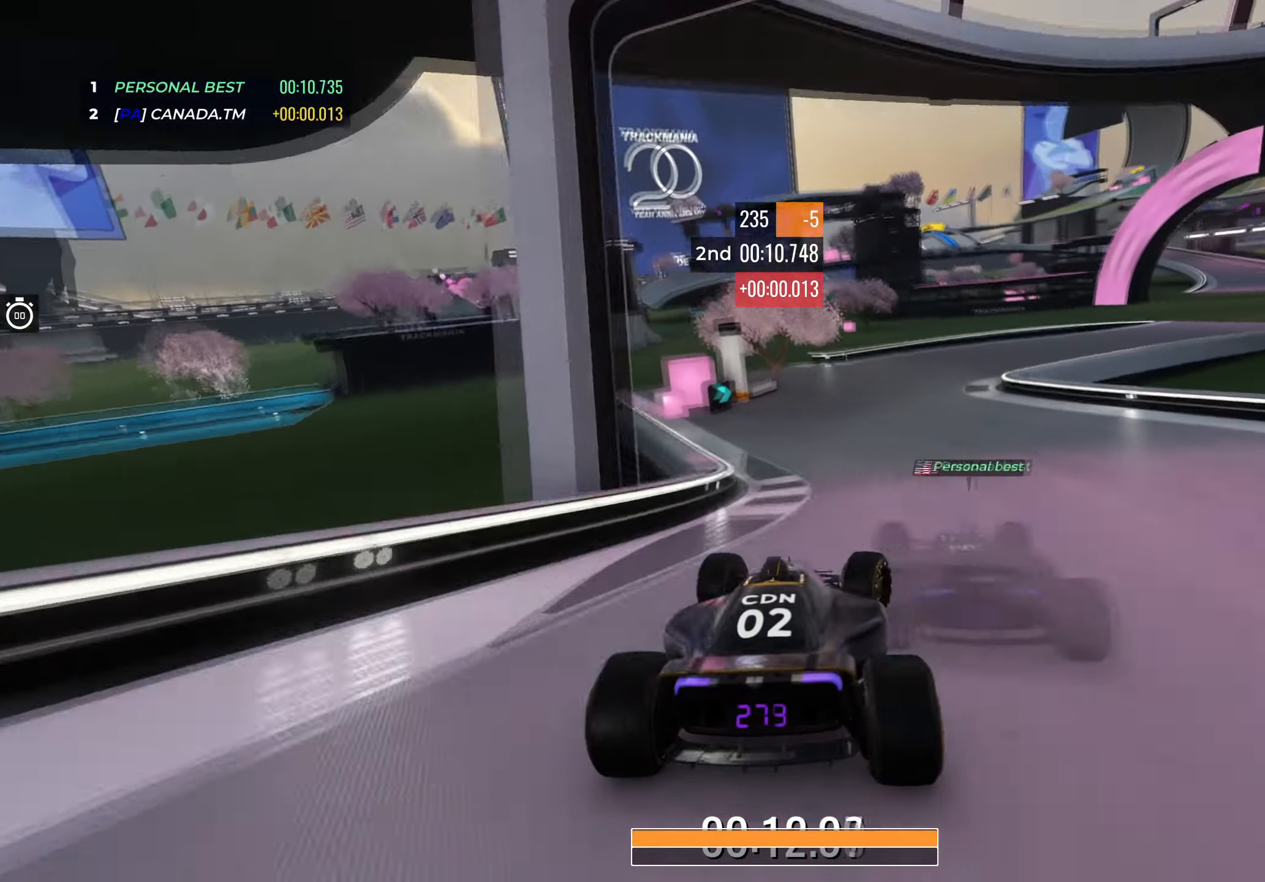
{"keys": ["right", "up"], "events": []}
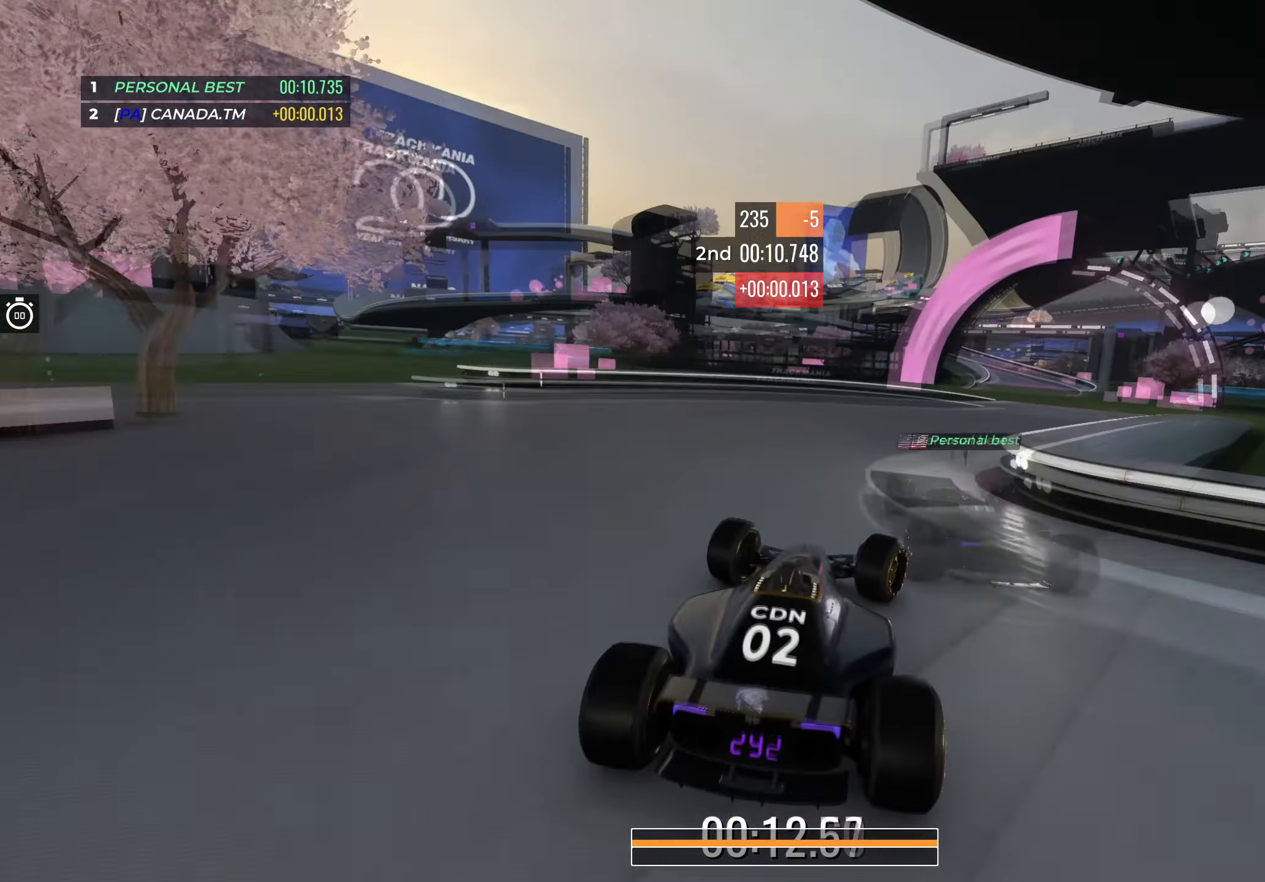
{"keys": ["right", "up"], "events": [[300, "right", "up"], [467, "right", "down"]]}
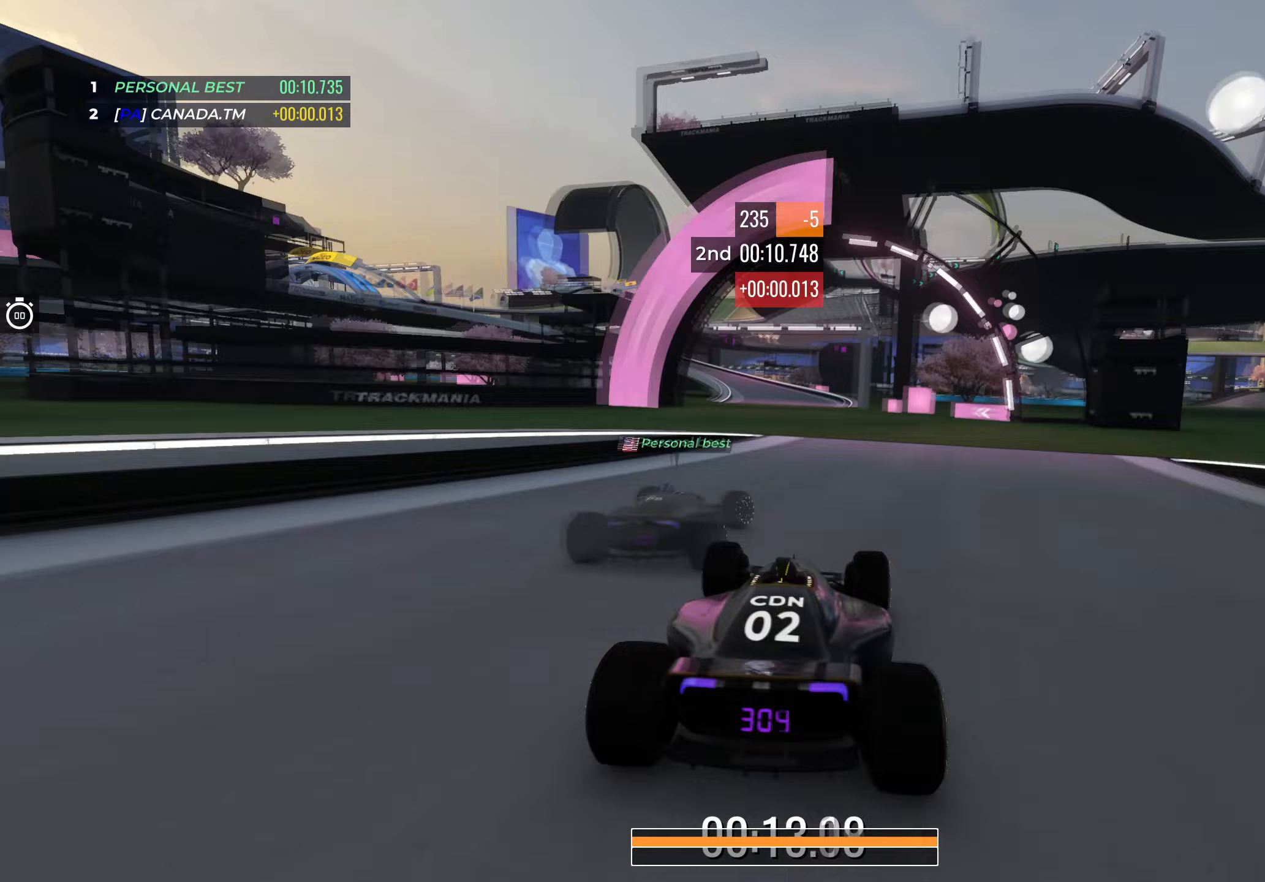
{"keys": ["left", "up"], "events": [[117, "right", "up"], [217, "left", "down"], [350, "left", "up"], [367, "left", "down"]]}
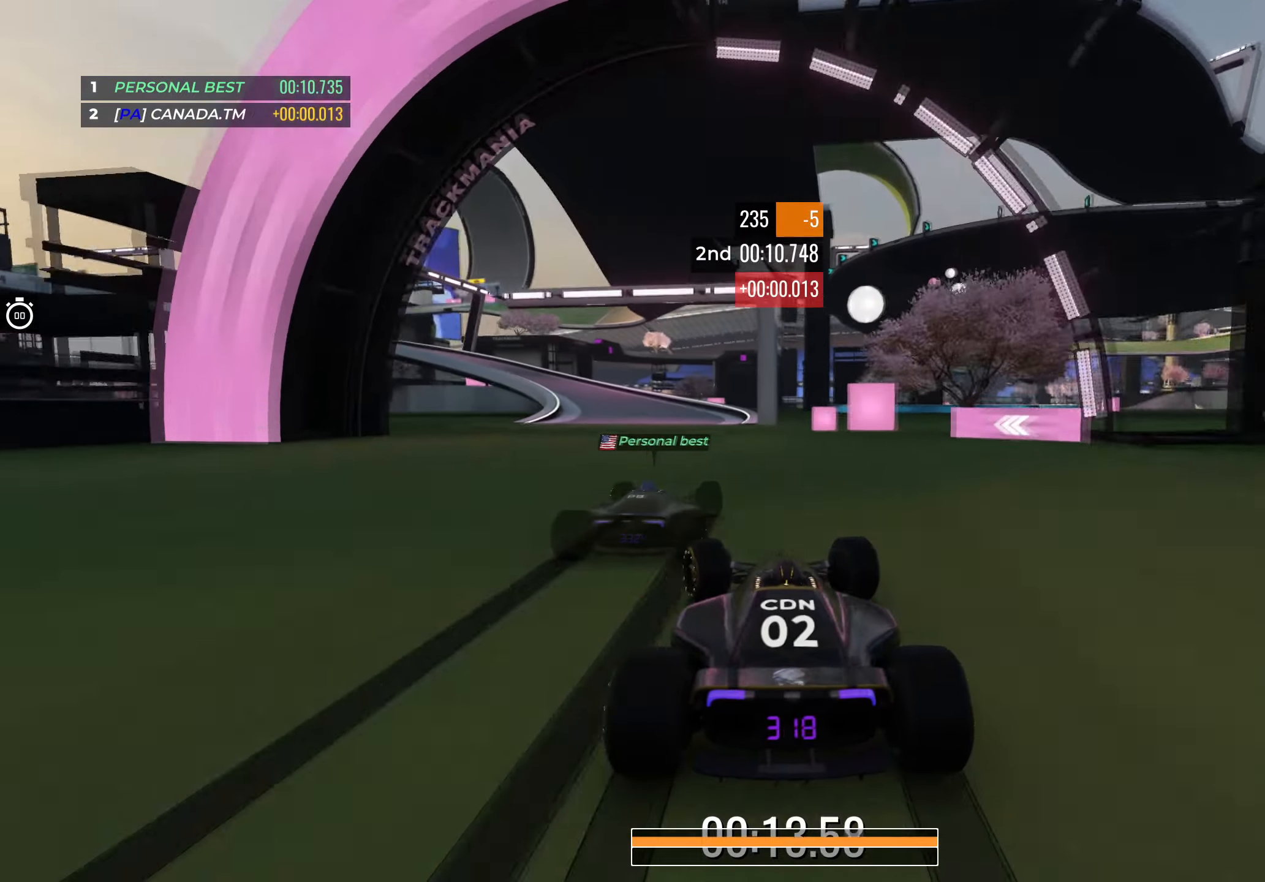
{"keys": ["left", "up"], "events": []}
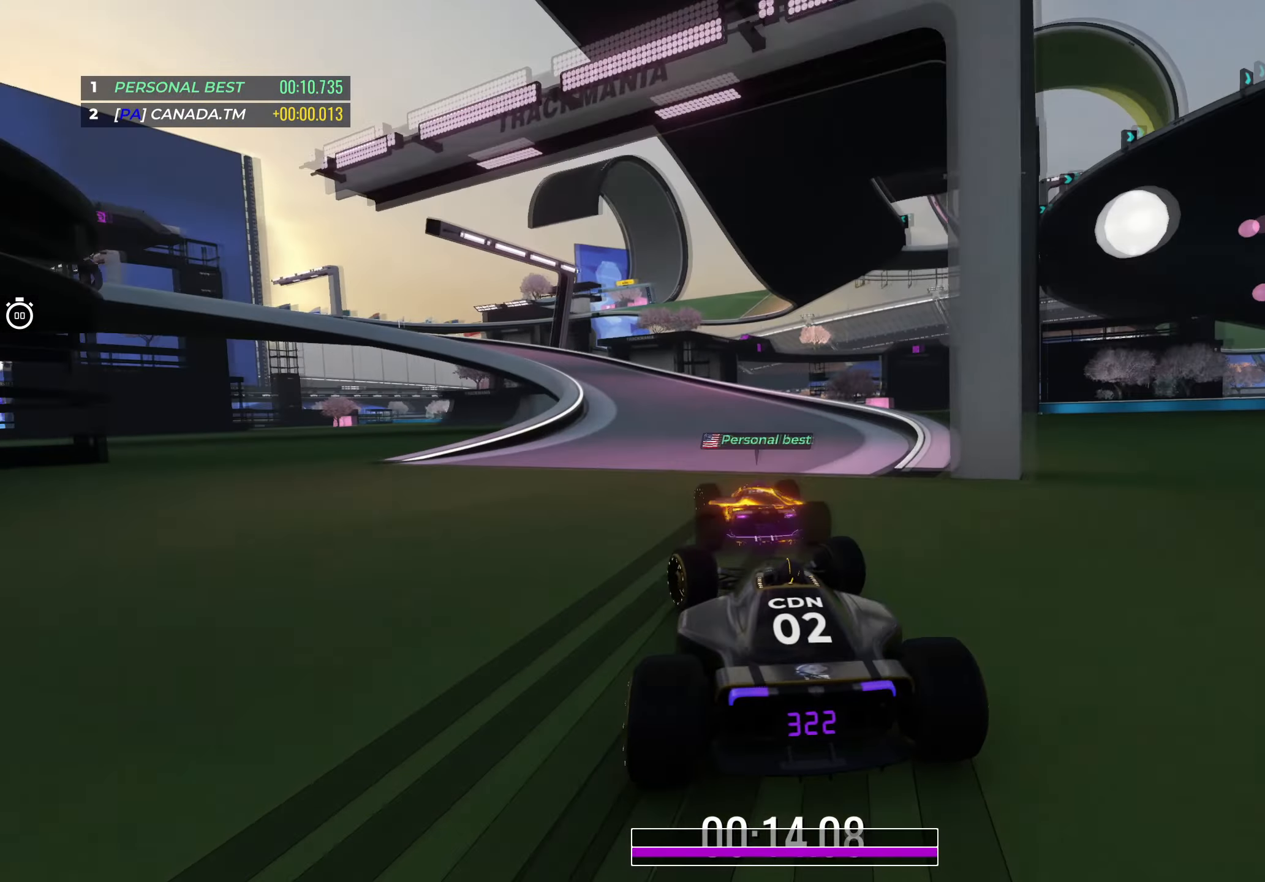
{"keys": ["down", "left", "up"], "events": [[17, "down", "down"]]}
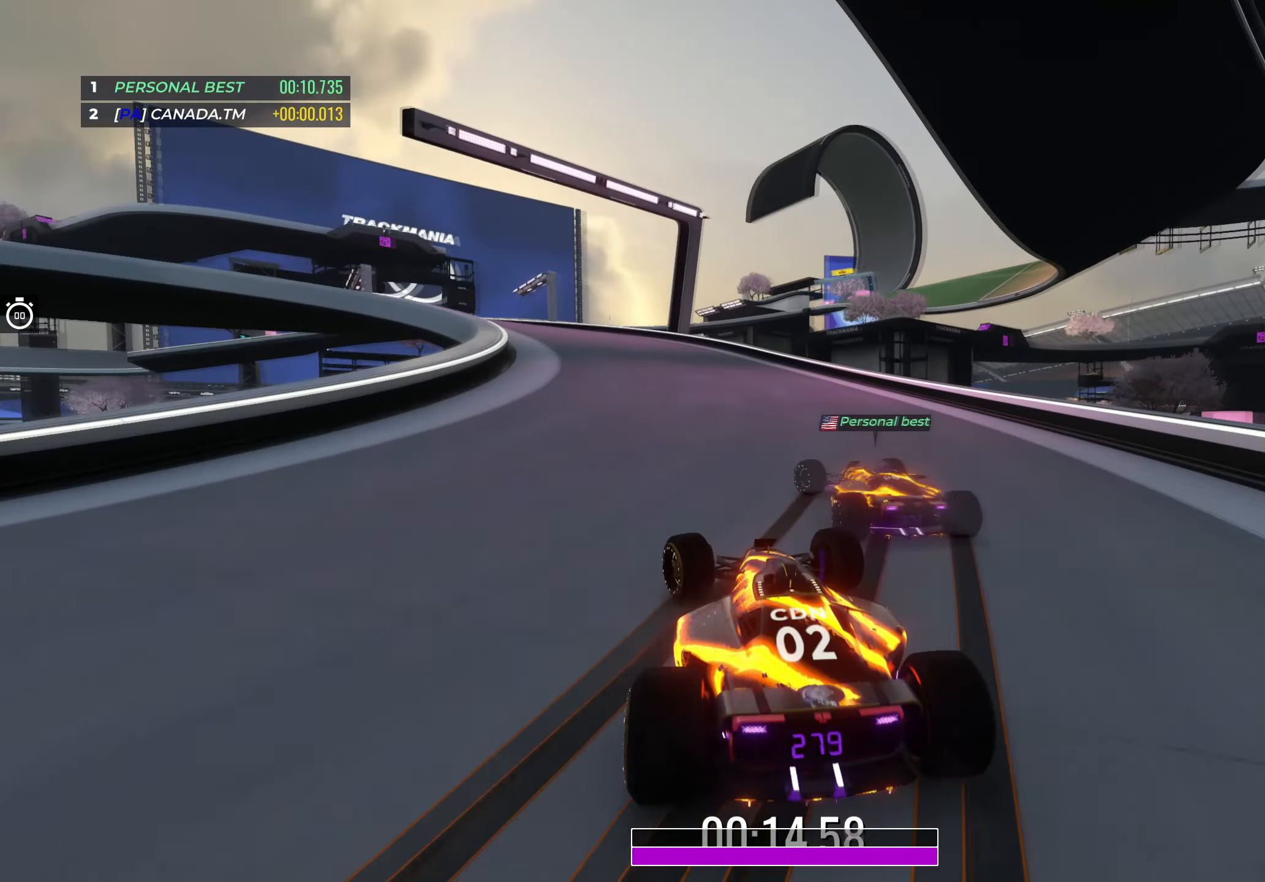
{"keys": ["left", "up"], "events": [[200, "down", "up"]]}
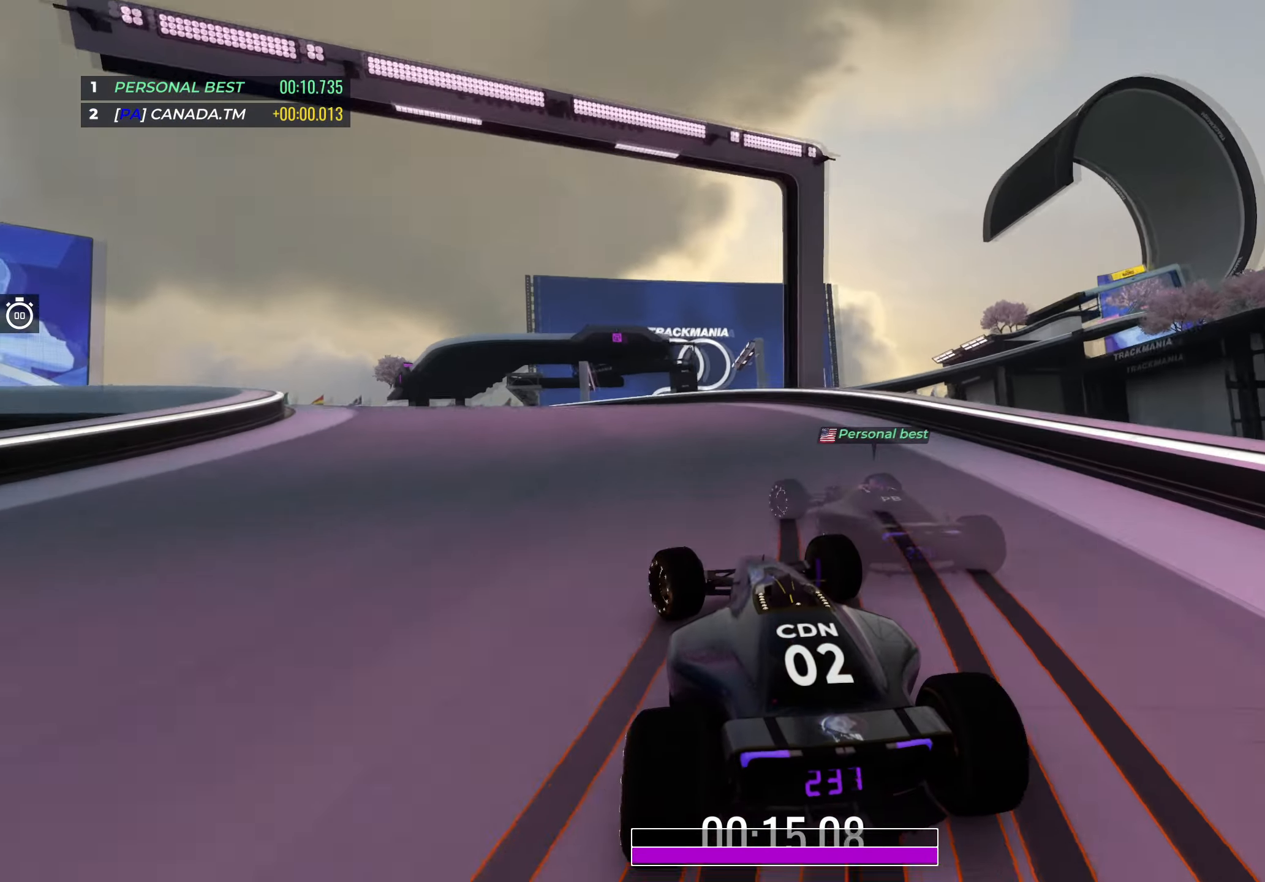
{"keys": ["left", "up"], "events": []}
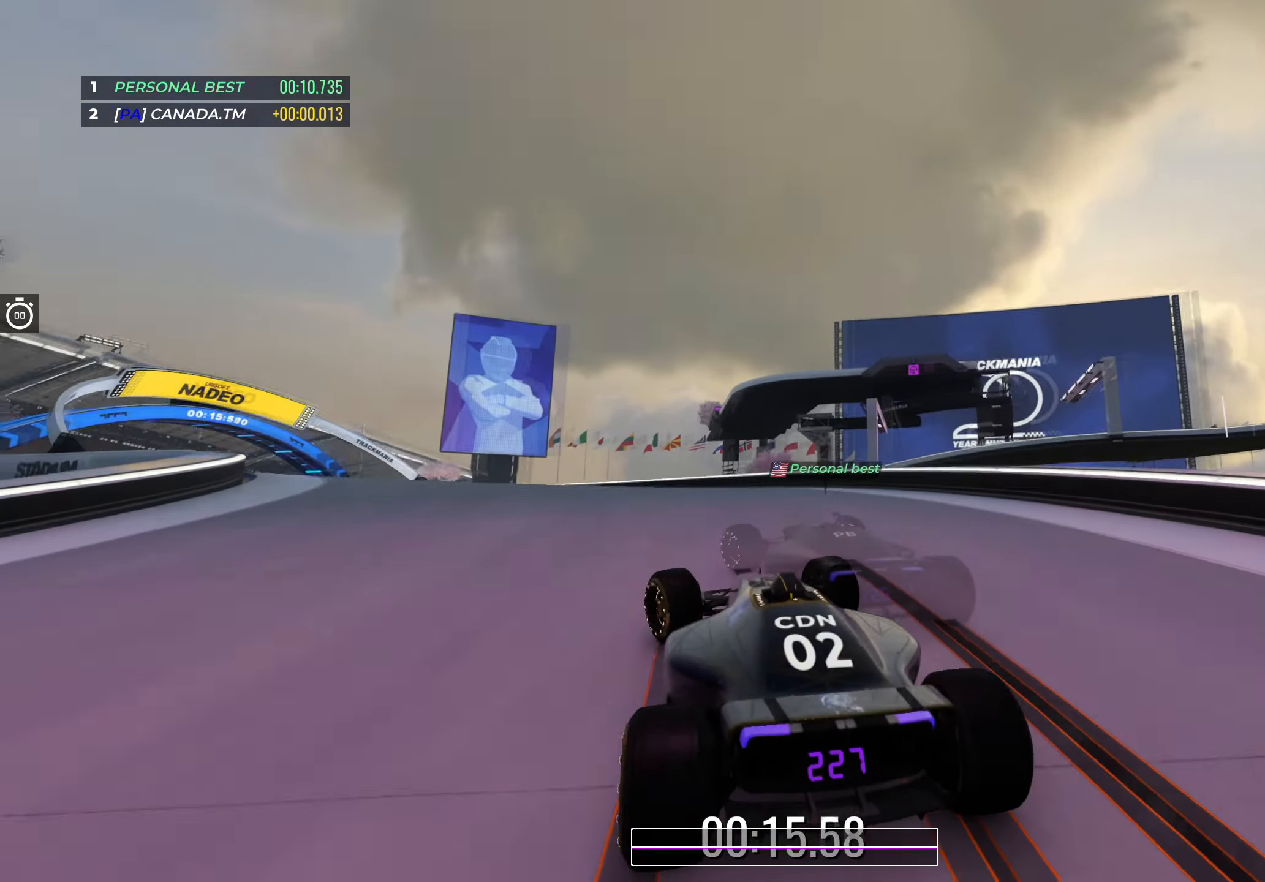
{"keys": ["left", "up"], "events": []}
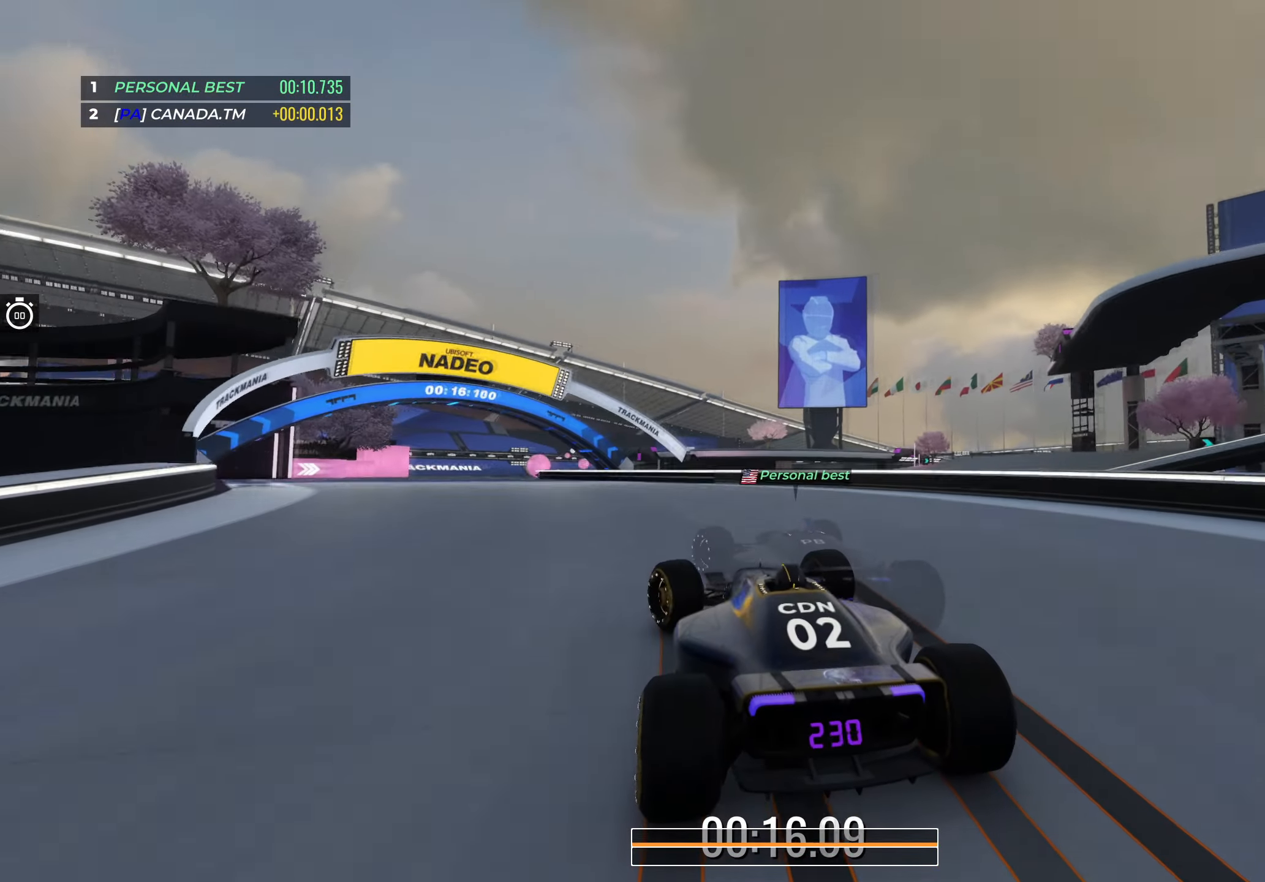
{"keys": ["right", "up"], "events": [[350, "left", "up"], [383, "right", "down"]]}
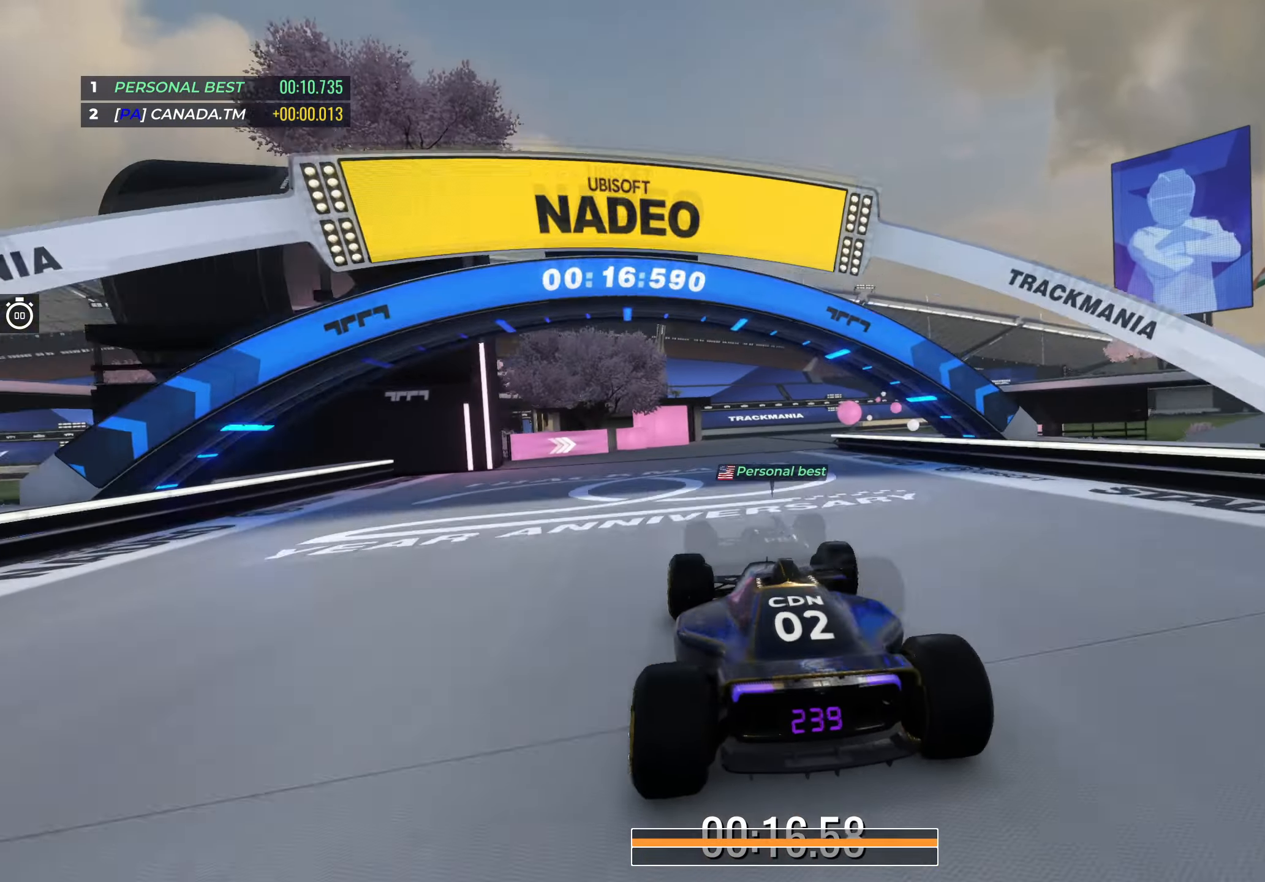
{"keys": ["right", "up"], "events": [[350, "right", "up"], [367, "right", "down"]]}
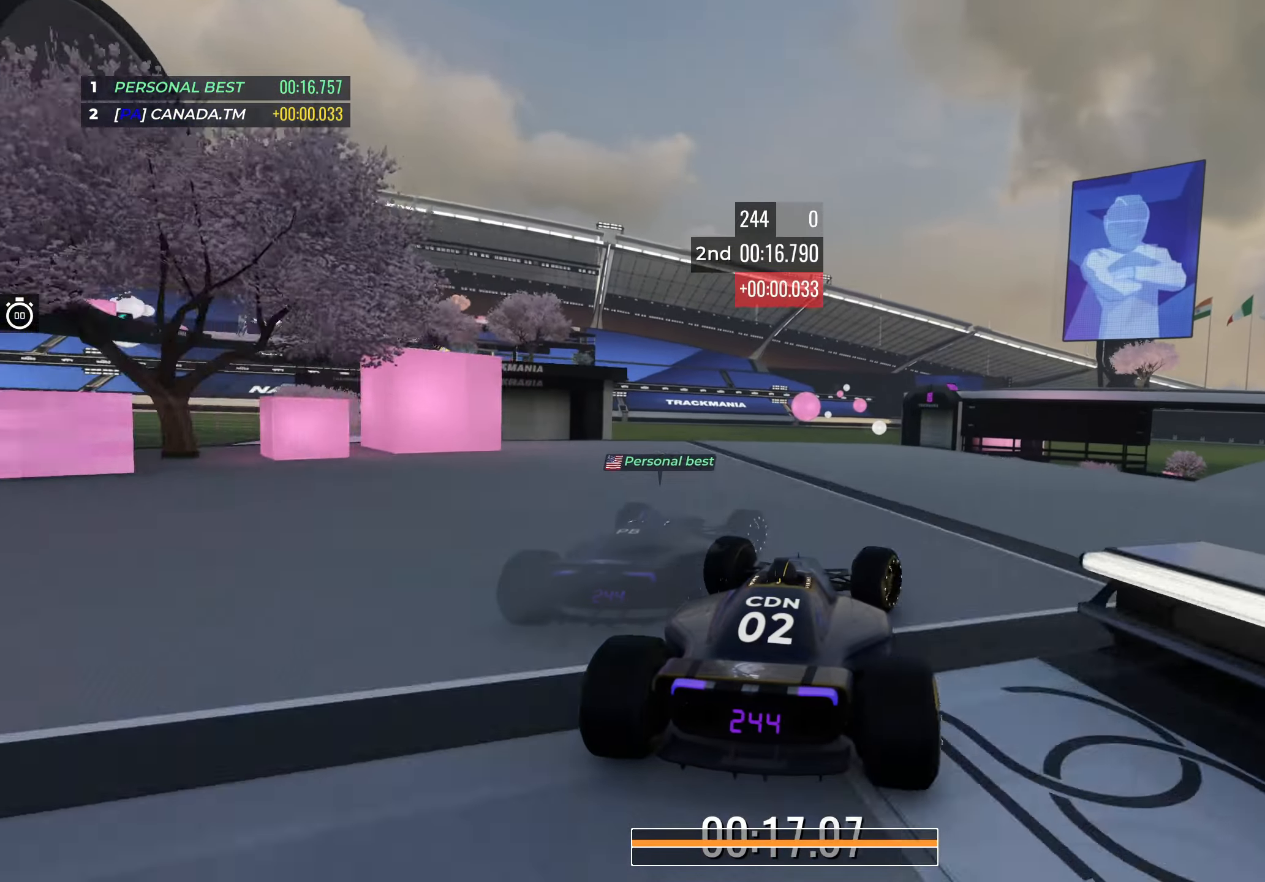
{"keys": ["right", "up"], "events": [[50, "right", "up"], [100, "right", "down"], [433, "right", "up"], [467, "right", "down"]]}
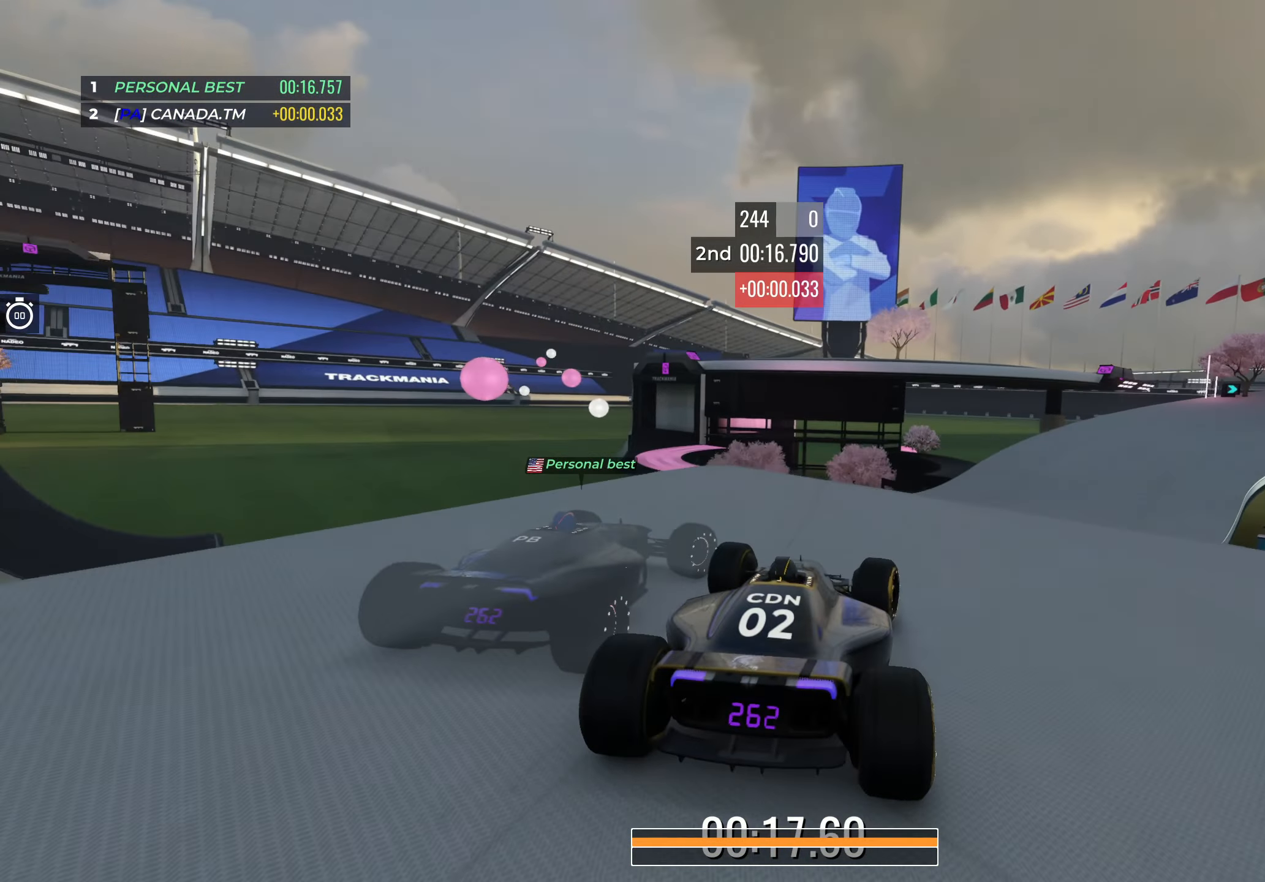
{"keys": ["down", "right", "up"], "events": [[283, "down", "down"]]}
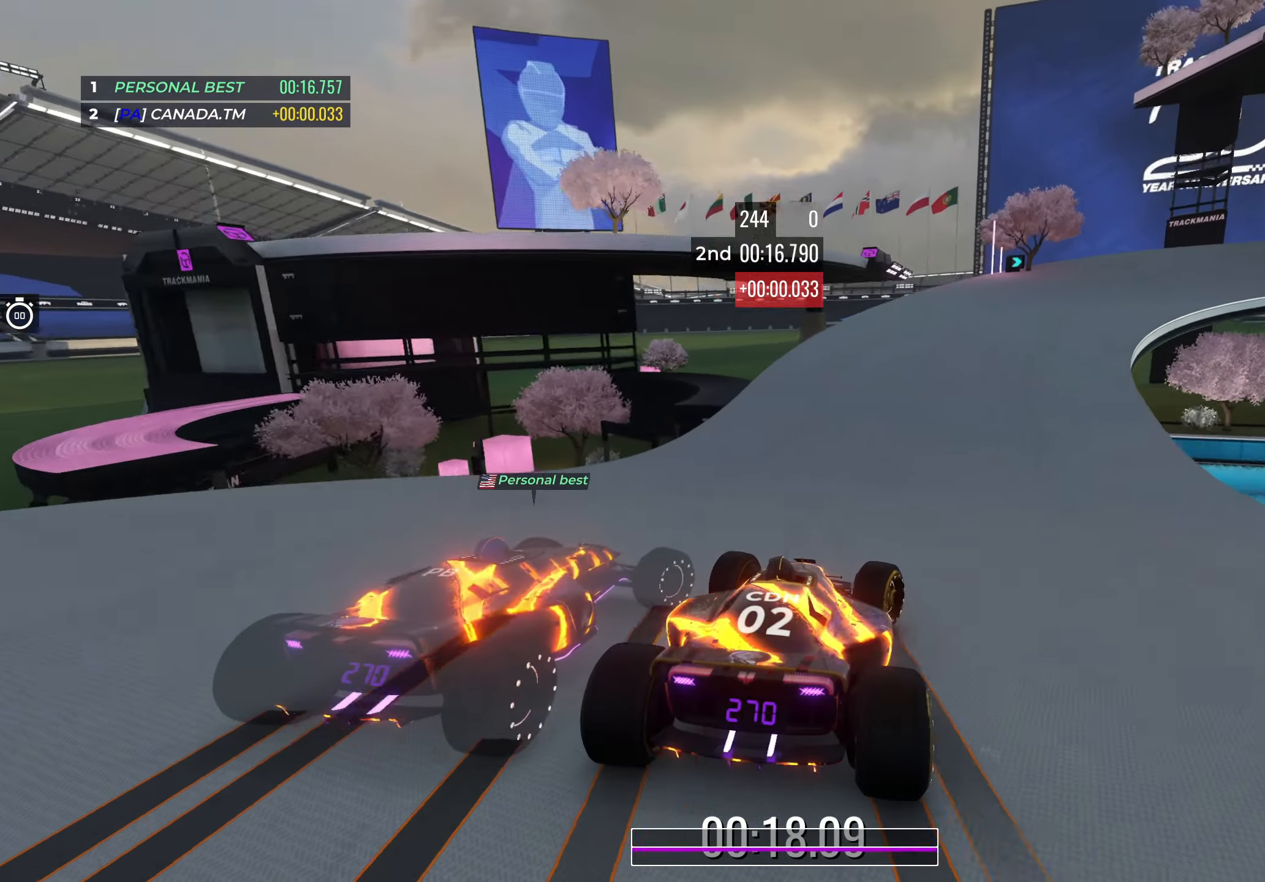
{"keys": ["right", "up"], "events": [[433, "down", "up"]]}
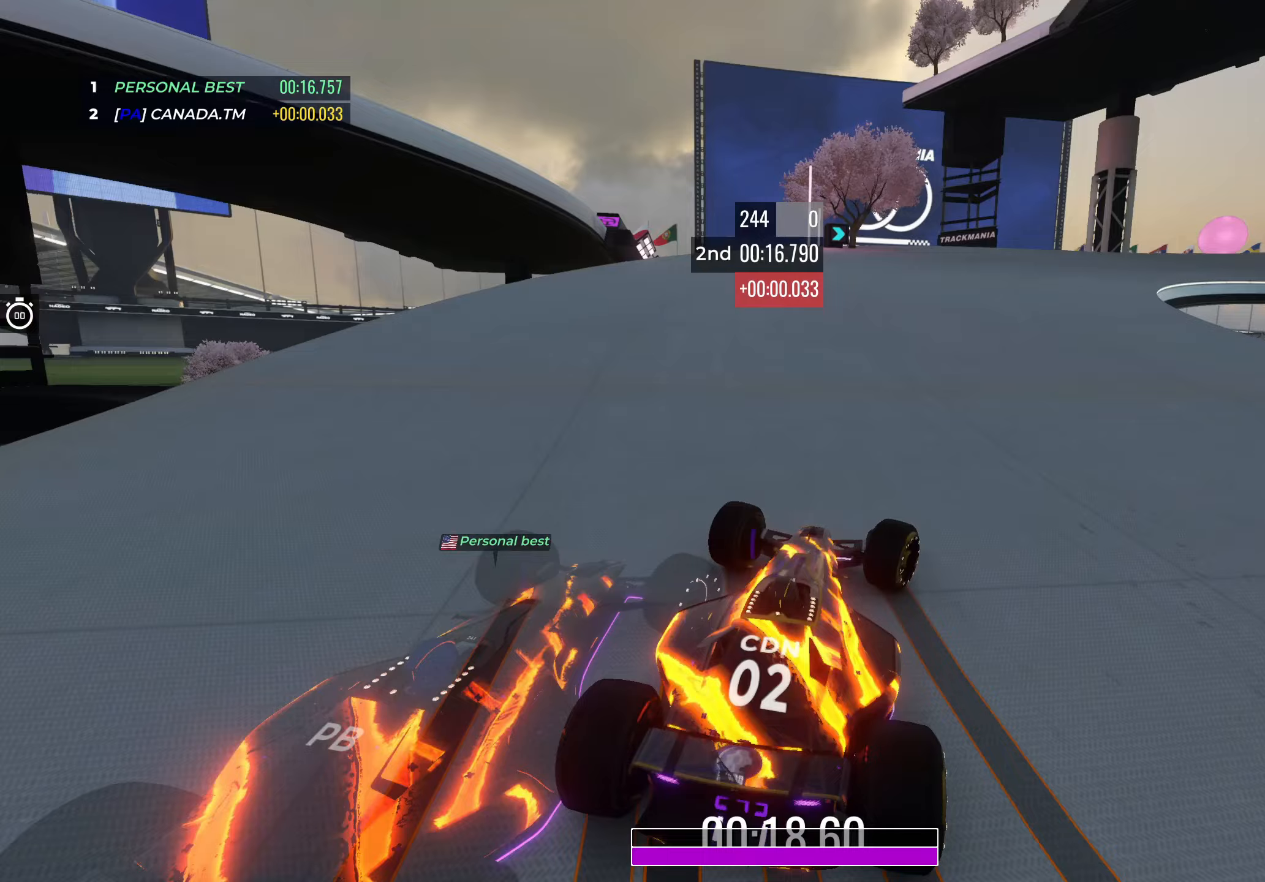
{"keys": ["right", "up"], "events": []}
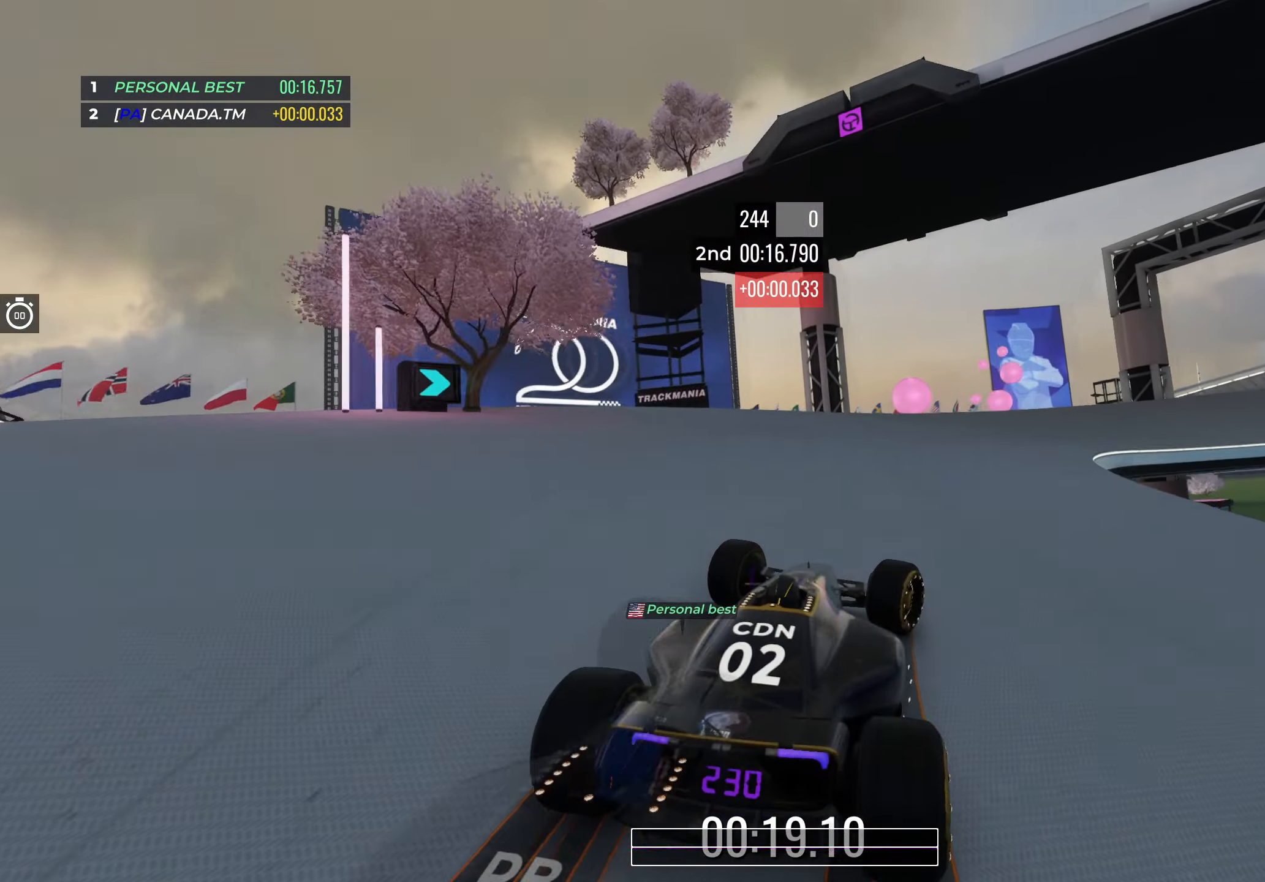
{"keys": ["right", "up"], "events": []}
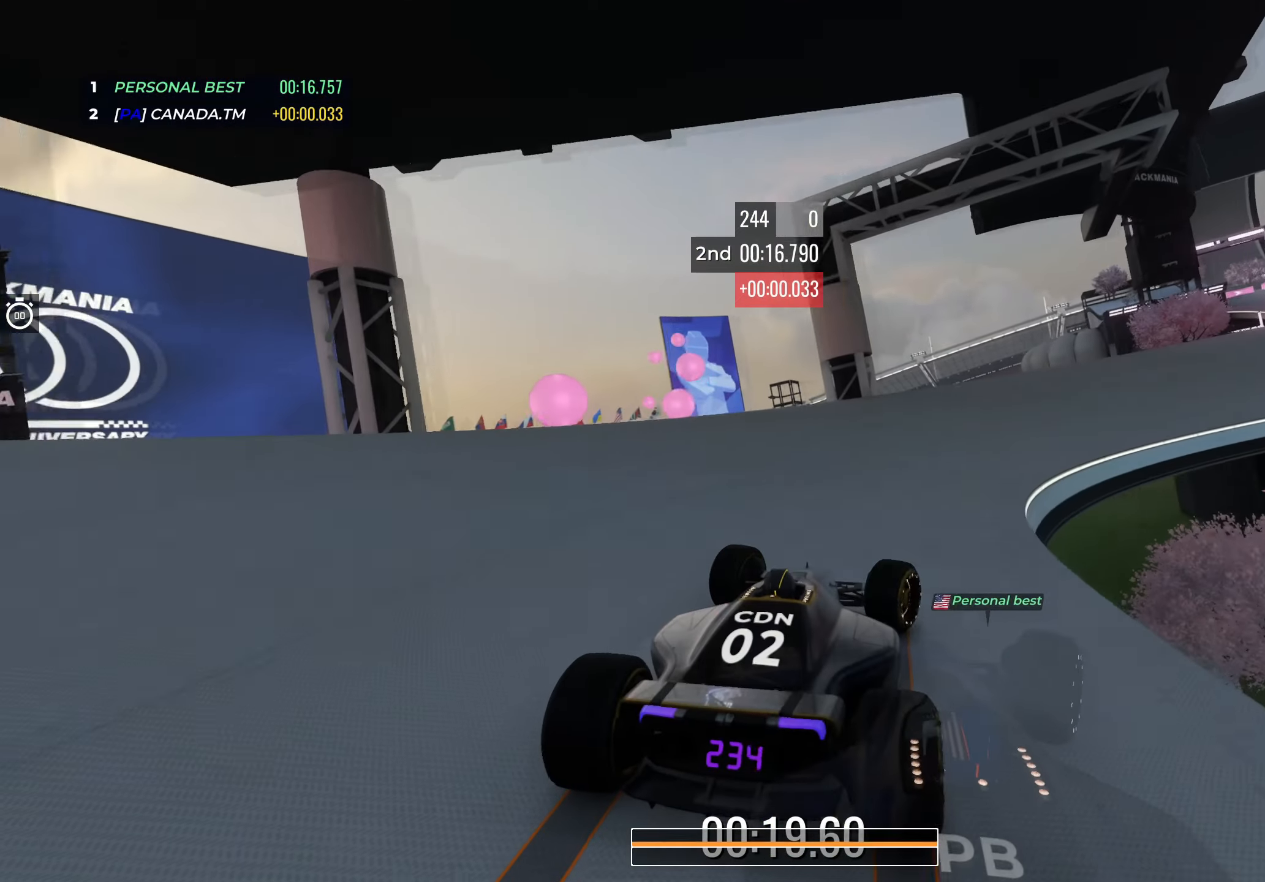
{"keys": ["right", "up"], "events": []}
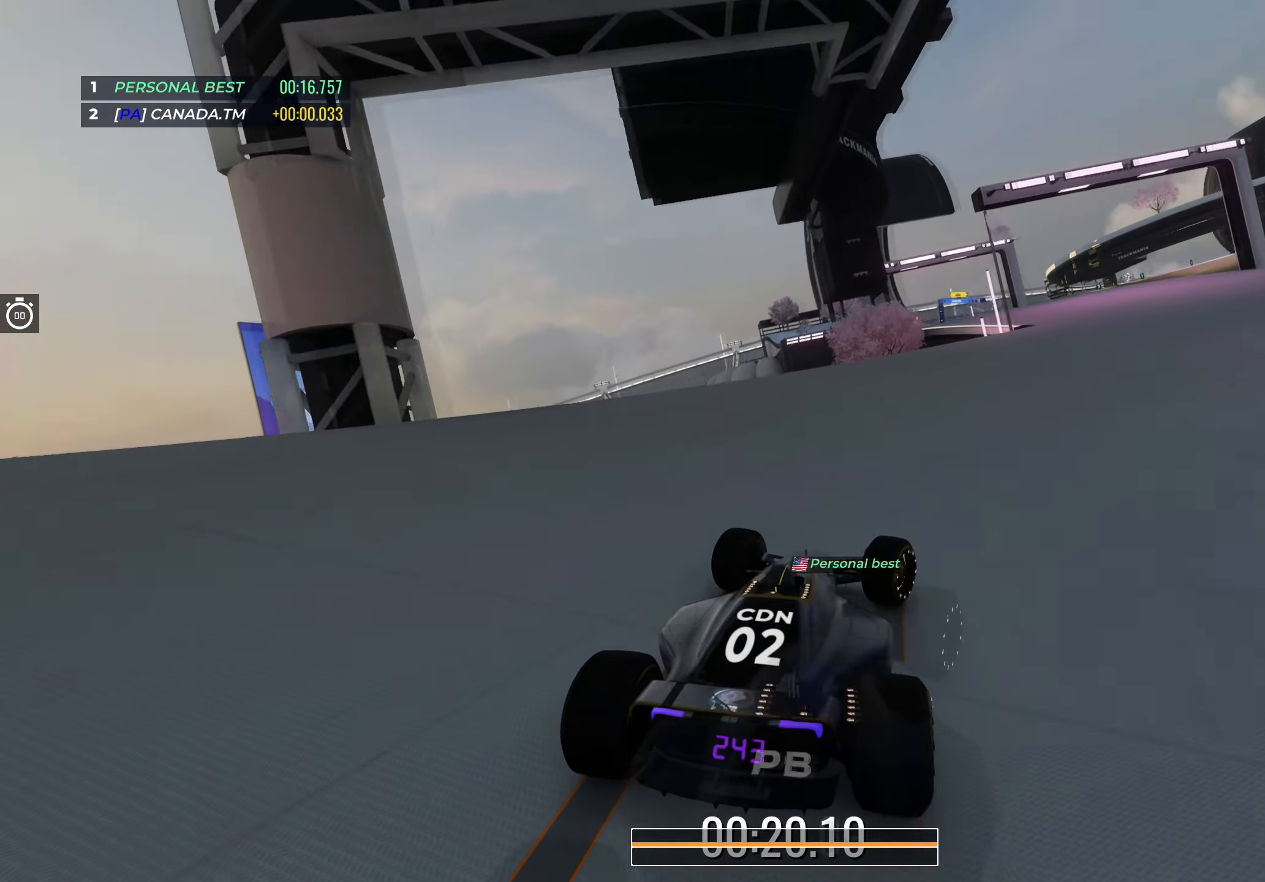
{"keys": ["up"], "events": [[233, "right", "up"], [300, "left", "down"], [467, "left", "up"]]}
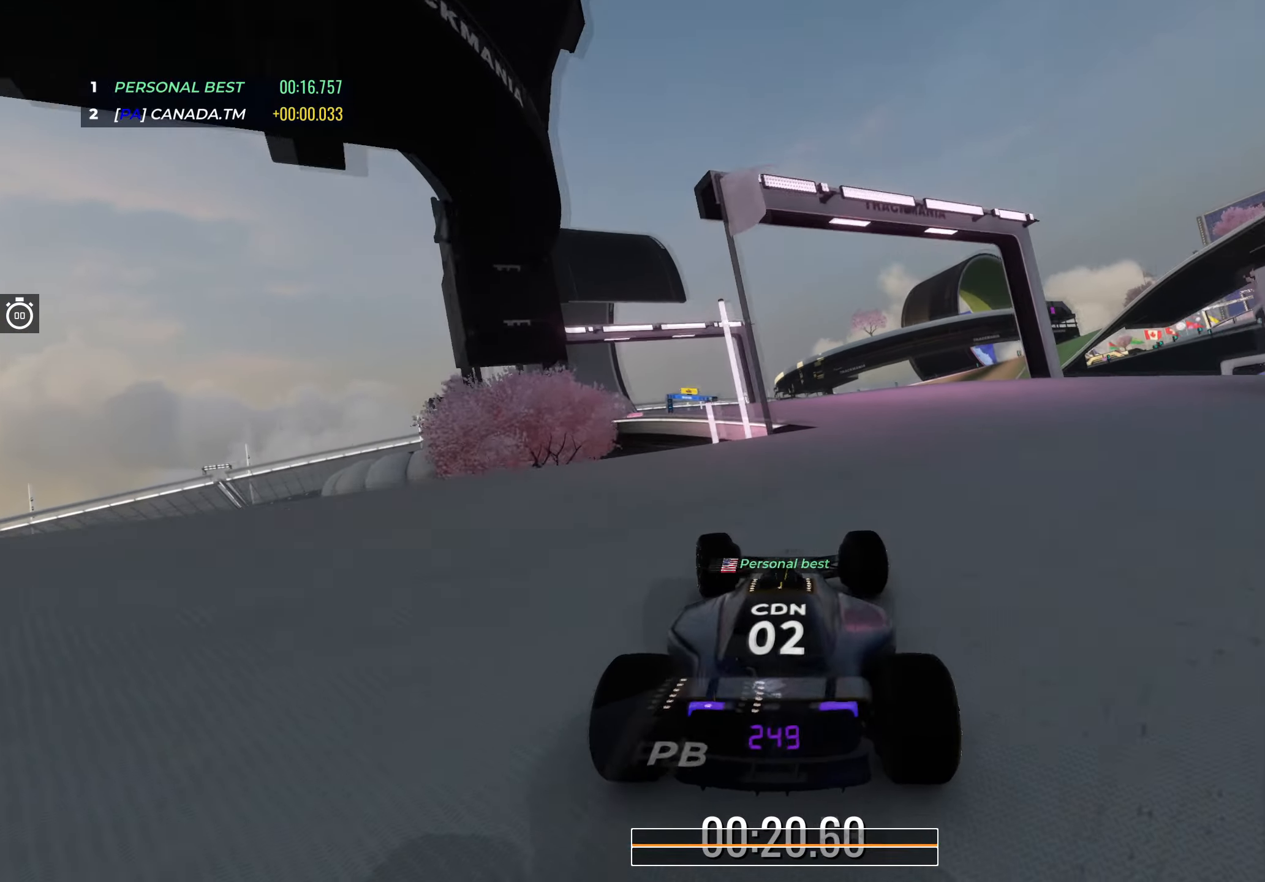
{"keys": ["up"], "events": [[33, "left", "down"], [133, "left", "up"], [283, "left", "down"], [433, "left", "up"]]}
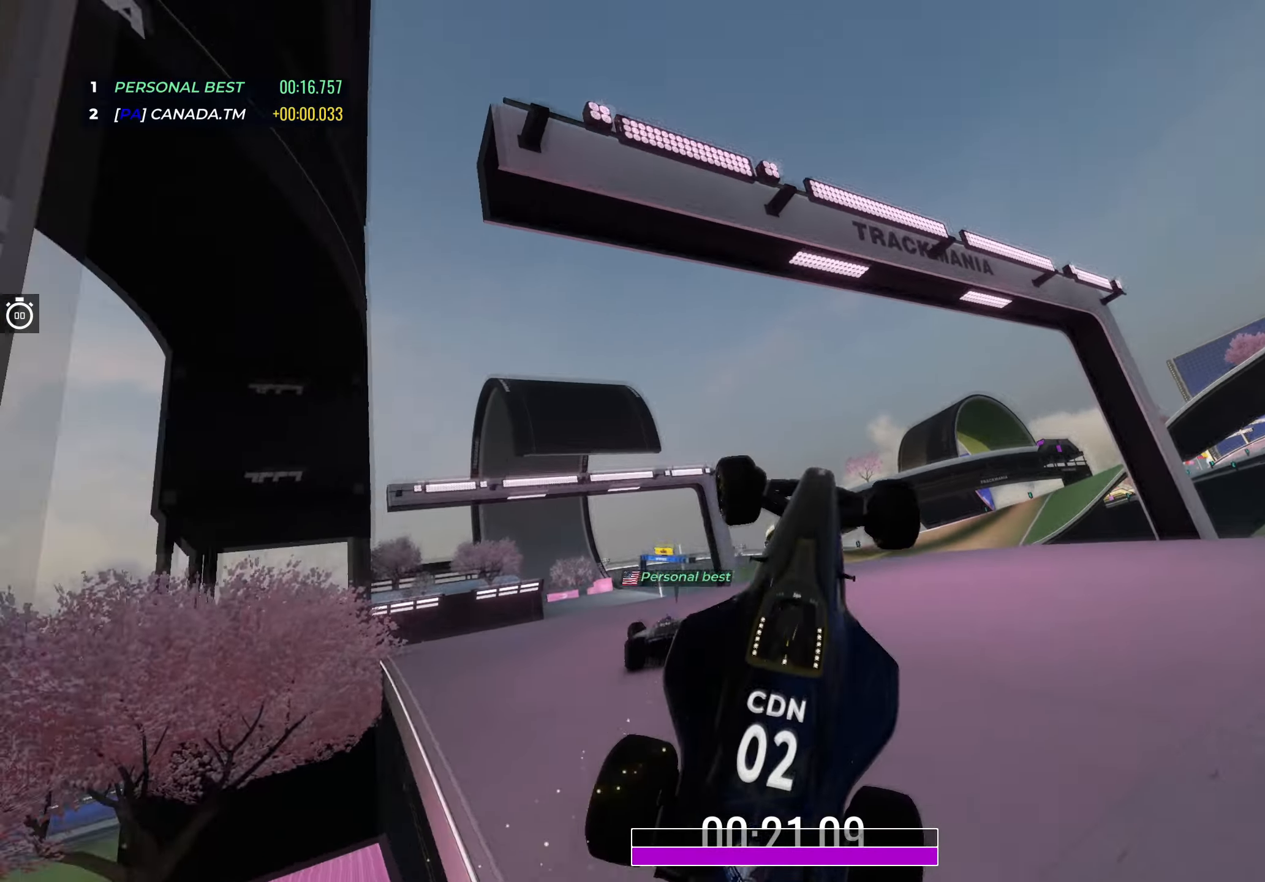
{"keys": [], "events": [[67, "up", "up"]]}
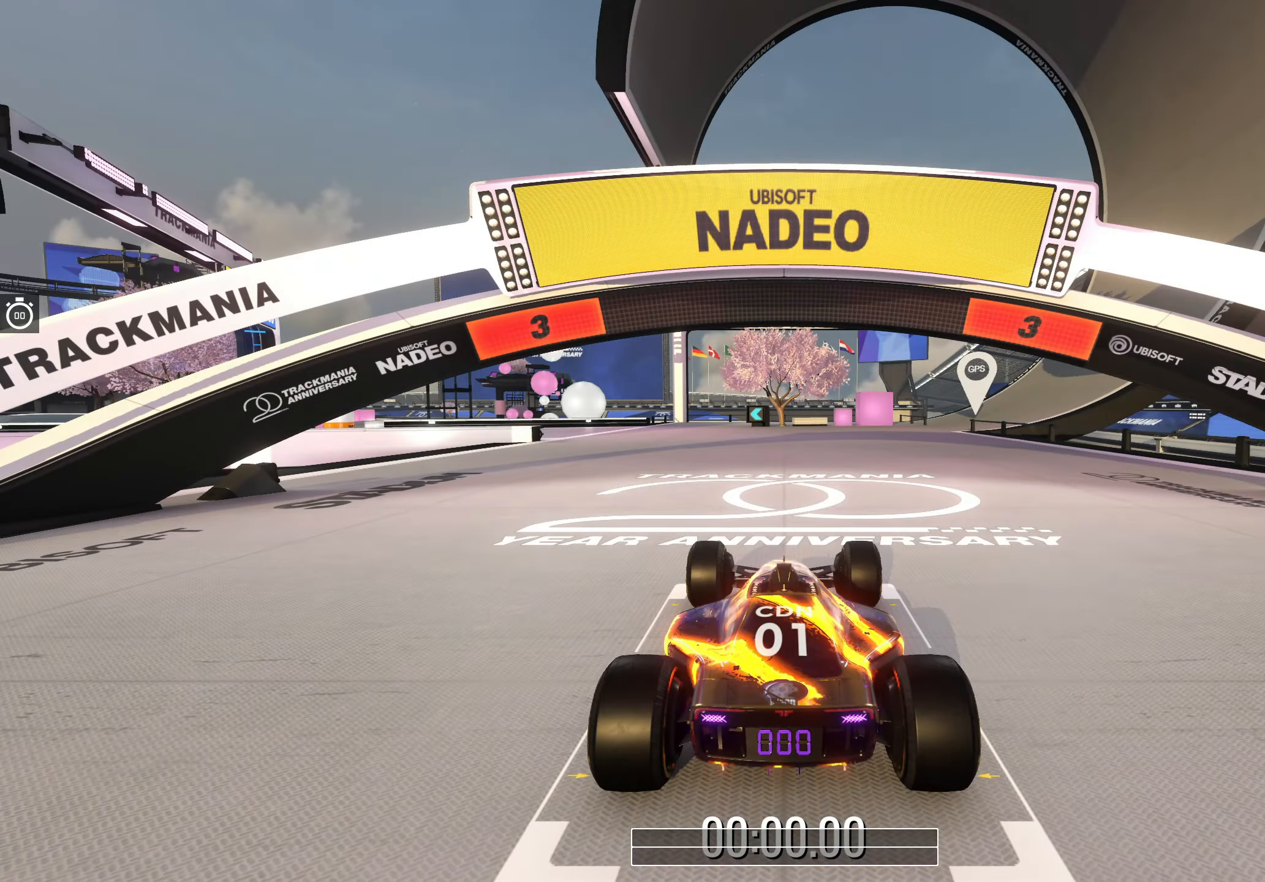
{"keys": [], "events": []}
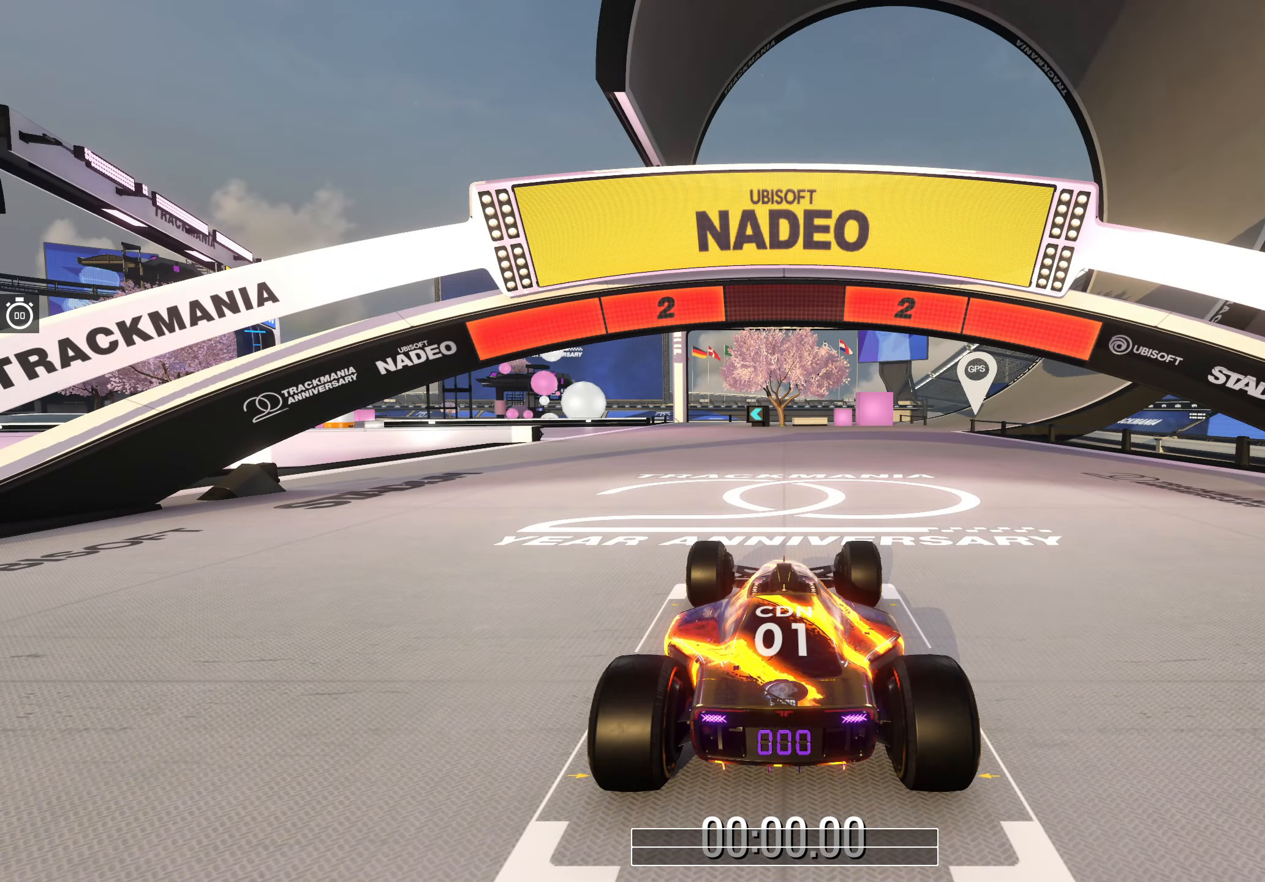
{"keys": [], "events": []}
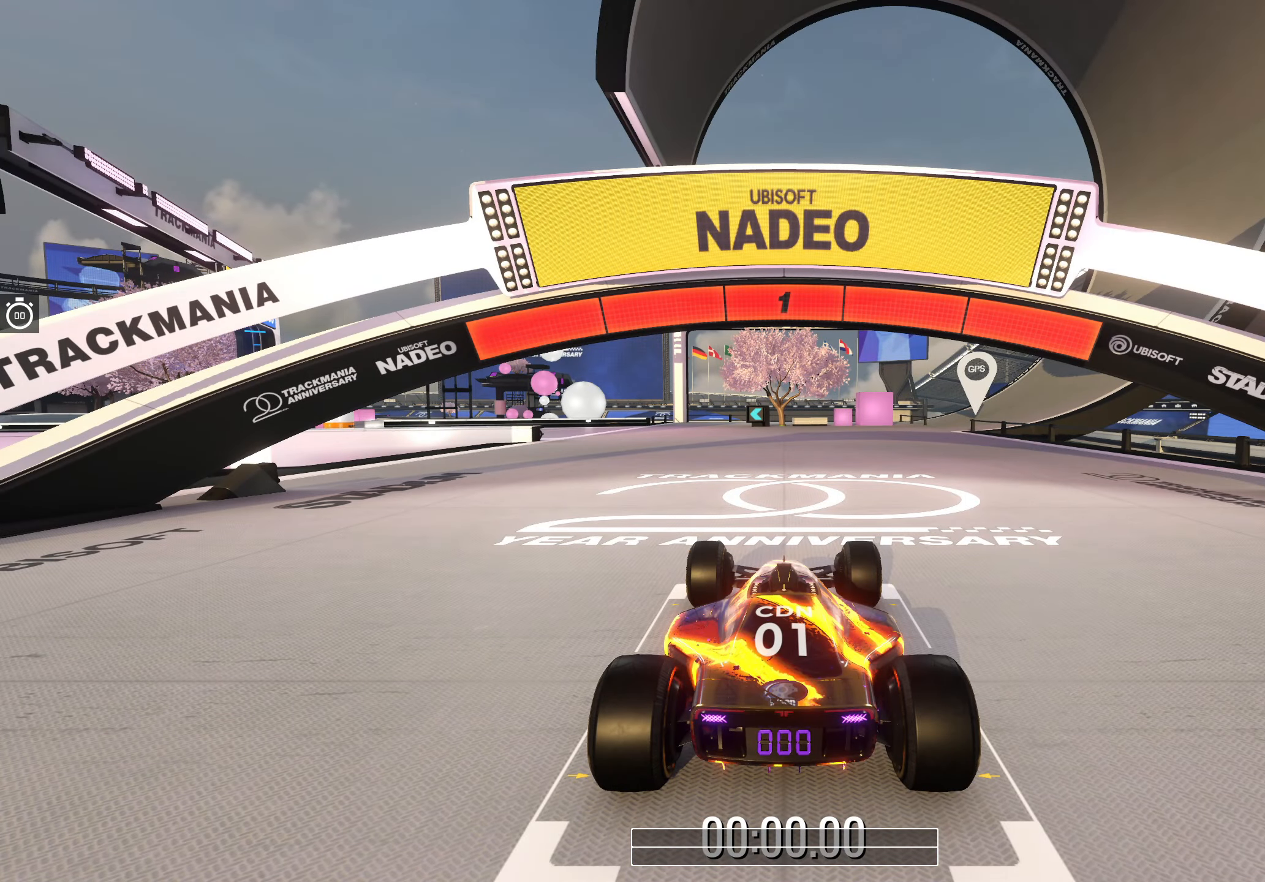
{"keys": ["up"], "events": [[83, "up", "down"]]}
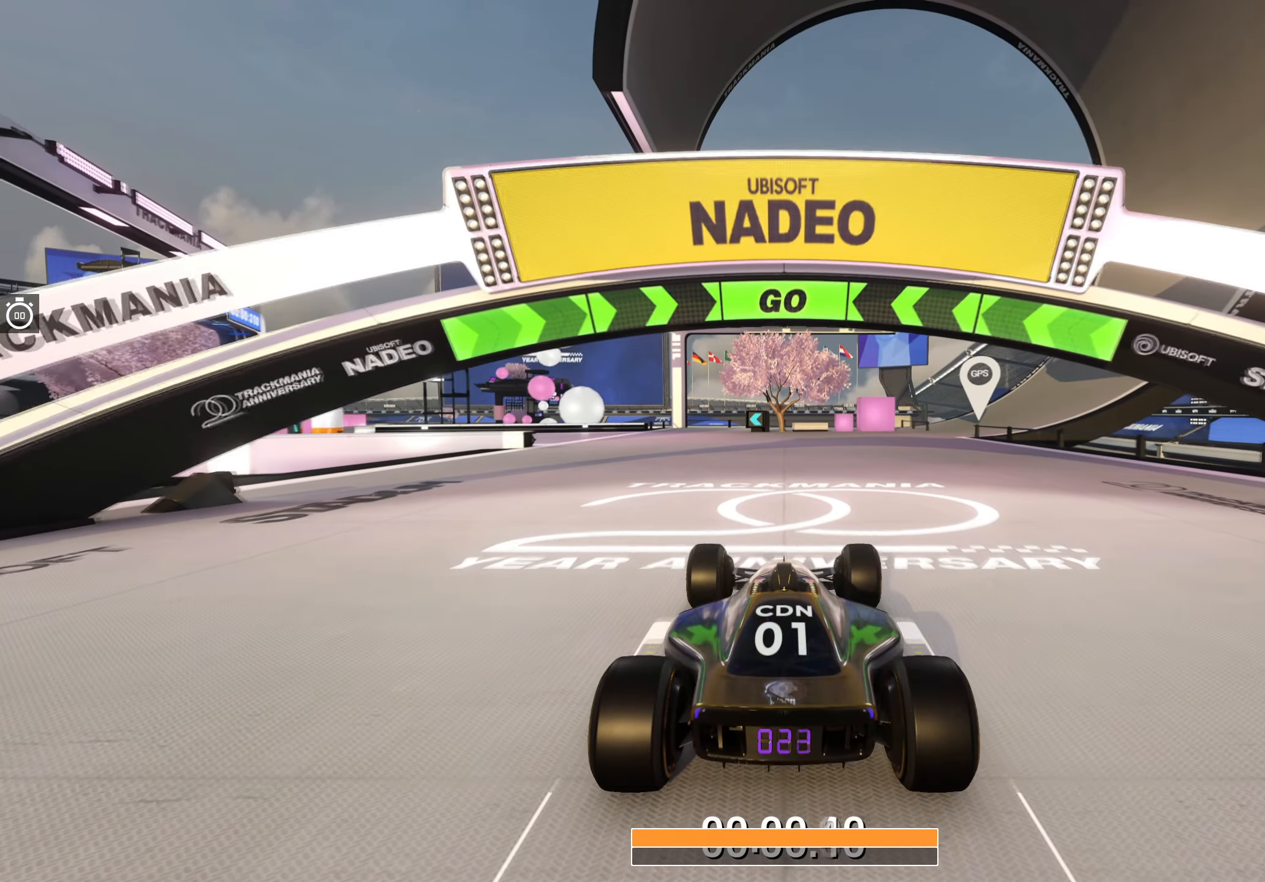
{"keys": ["up"], "events": []}